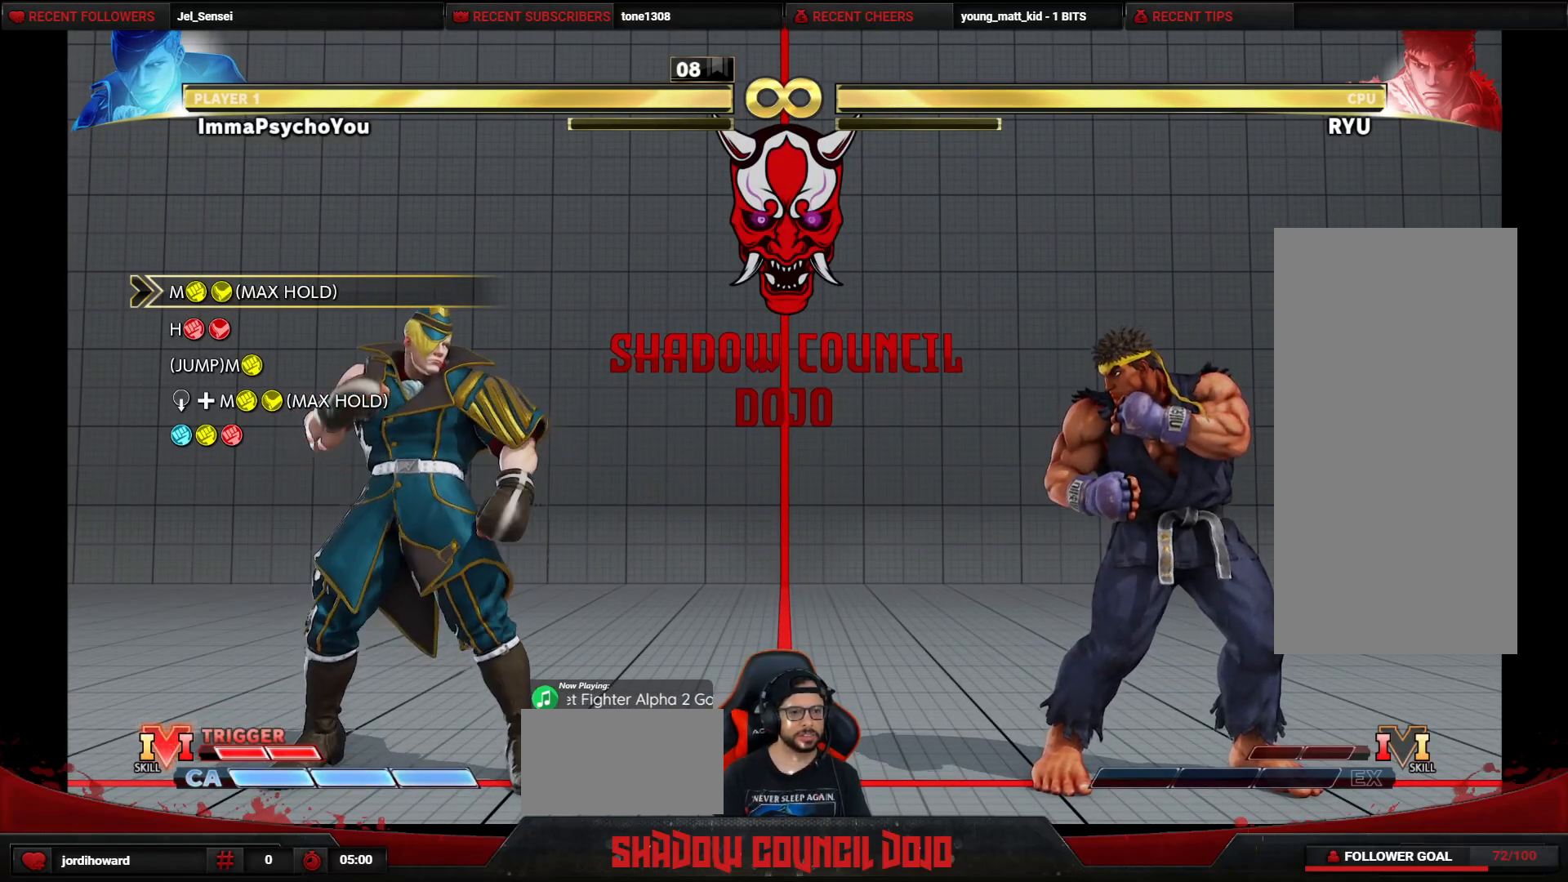
Gameplay with a controller (arcade stick); each line is a JSON object with the inputs held at the frame after it. "events" lists button and stick changes between this image and that frame as [ms after this image, input, new state], when the widget could be followed in between. Not read: L3 LK LP MP R3.
{"buttons": ["CIRCLE", "TRIANGLE"], "events": [[200, "CIRCLE", "down"], [200, "TRIANGLE", "down"]]}
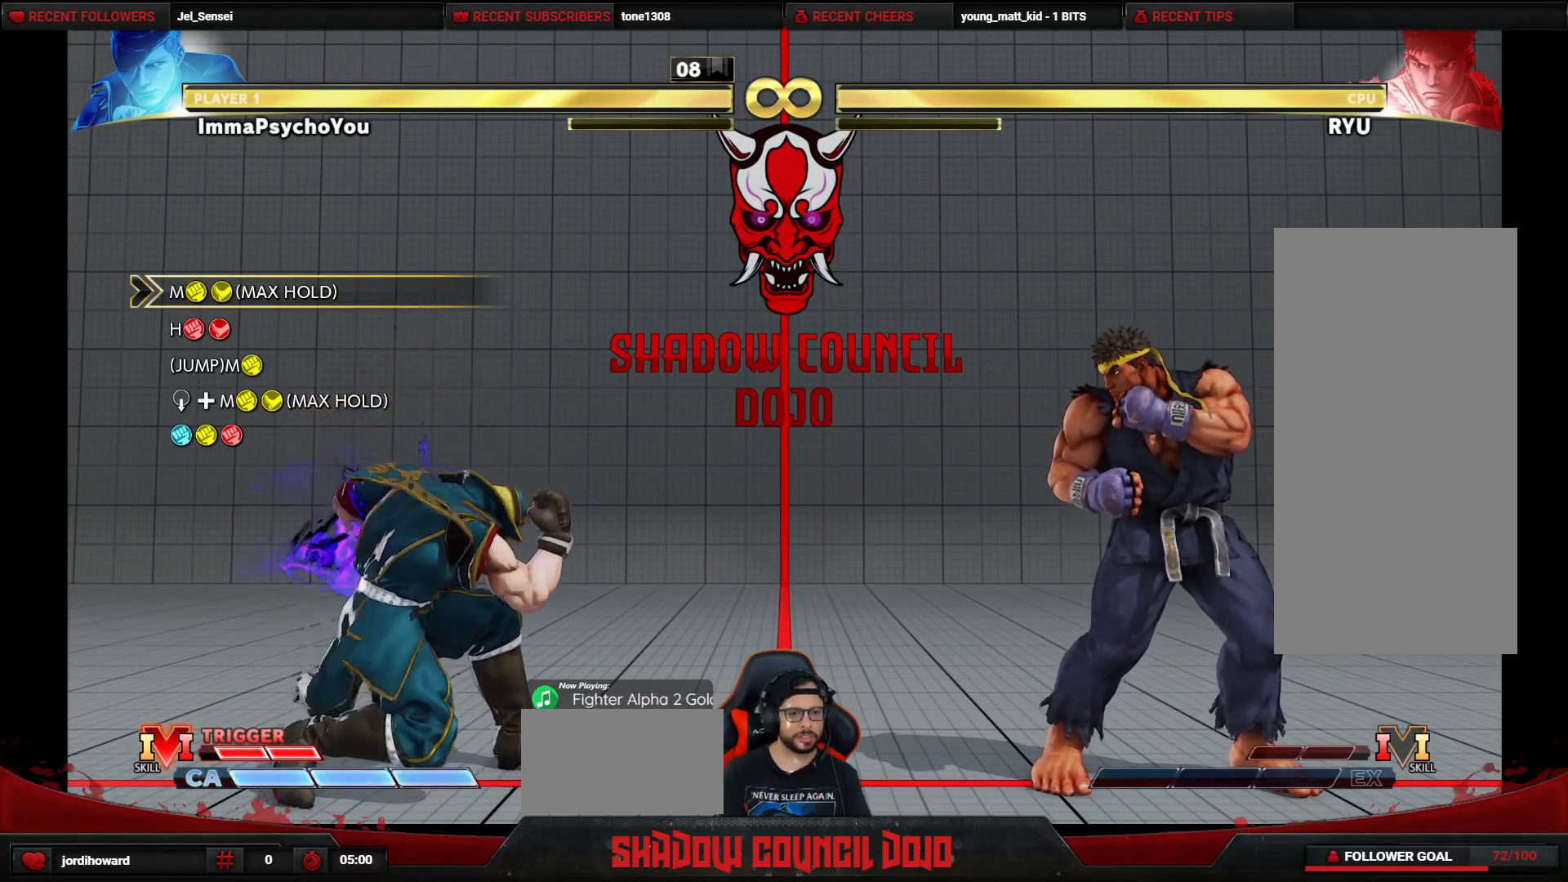
{"buttons": ["CIRCLE", "TRIANGLE", "DPAD_LEFT"], "events": [[150, "DPAD_LEFT", "down"]]}
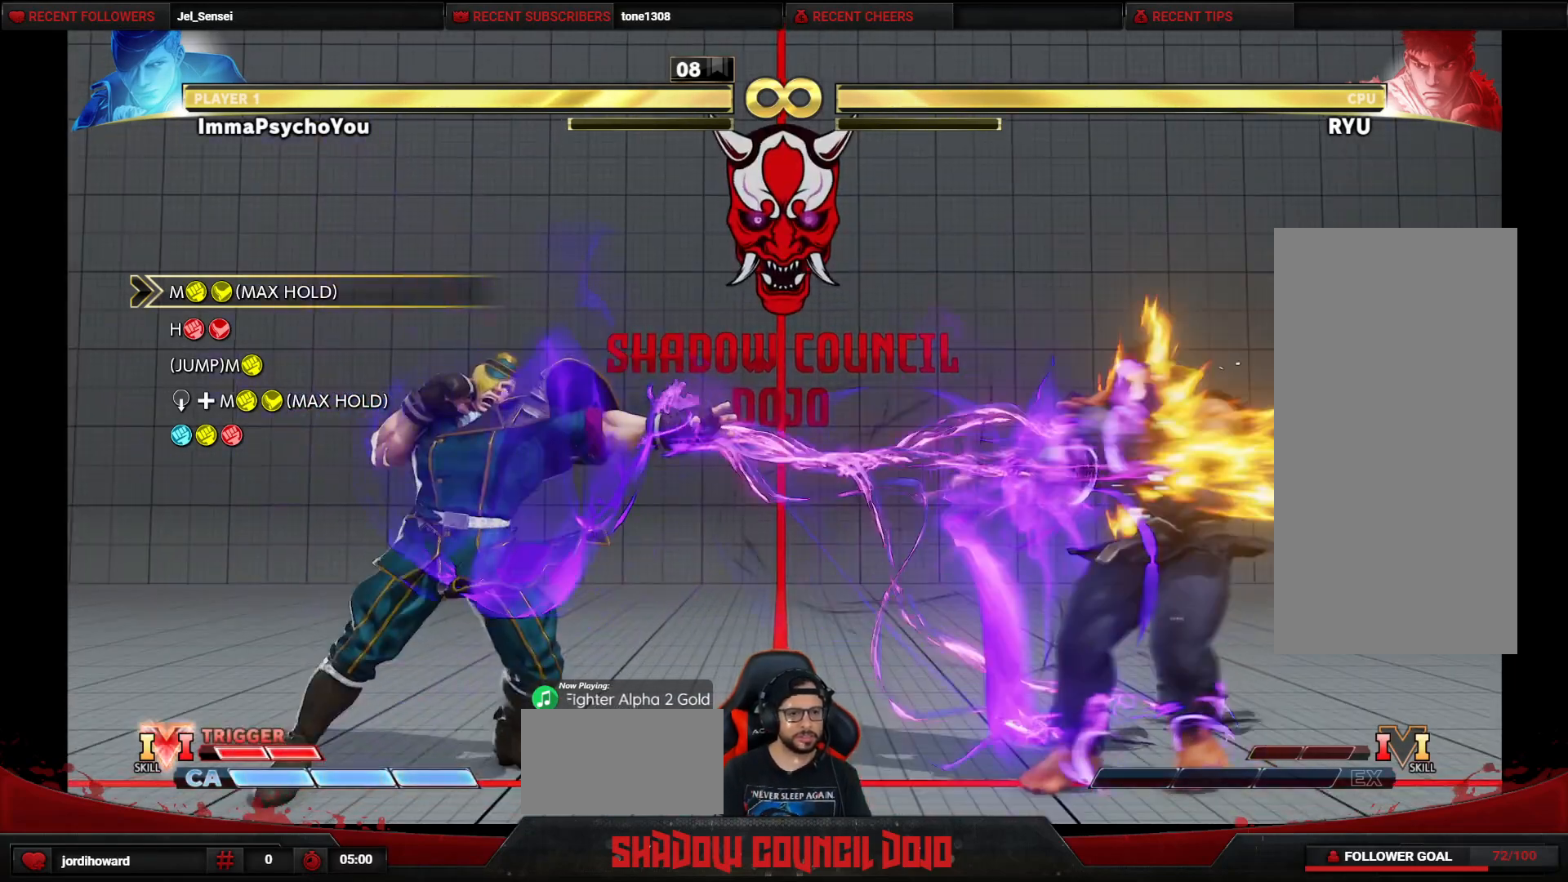
{"buttons": ["DPAD_LEFT"], "events": [[17, "CIRCLE", "up"], [17, "TRIANGLE", "up"], [150, "R1", "down"], [150, "R2", "down"], [200, "R2", "up"], [217, "R1", "up"], [300, "R1", "down"], [300, "R2", "down"], [350, "R1", "up"], [350, "R2", "up"], [450, "R1", "down"], [450, "R2", "down"], [500, "R1", "up"], [500, "R2", "up"]]}
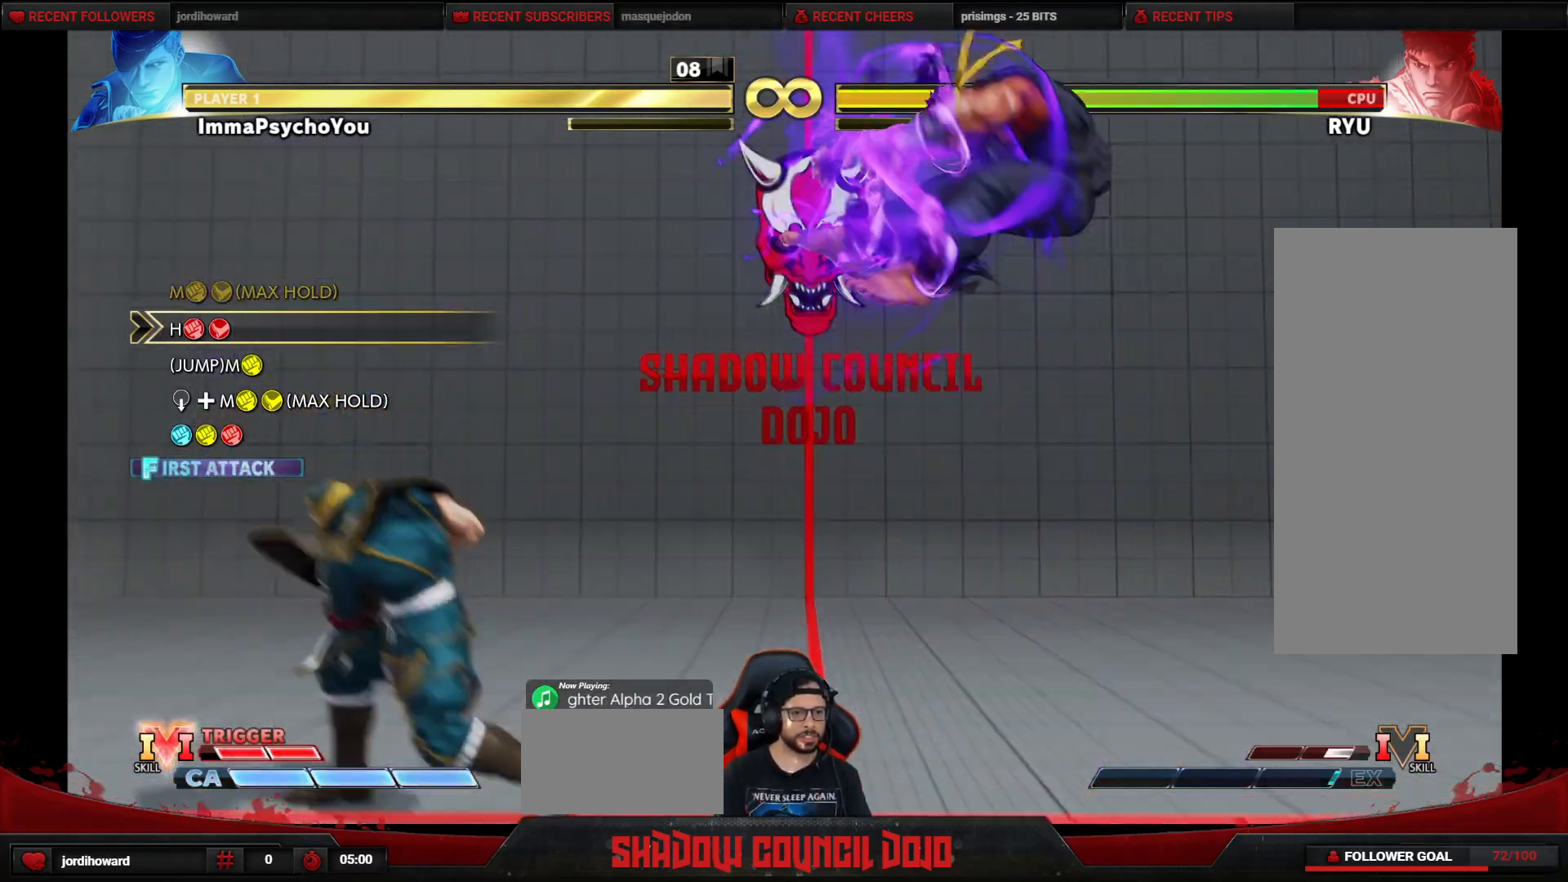
{"buttons": [], "events": [[67, "R1", "down"], [67, "R2", "down"], [133, "R1", "up"], [133, "R2", "up"], [217, "R1", "down"], [217, "R2", "down"], [383, "R1", "up"], [383, "R2", "up"], [467, "DPAD_LEFT", "up"]]}
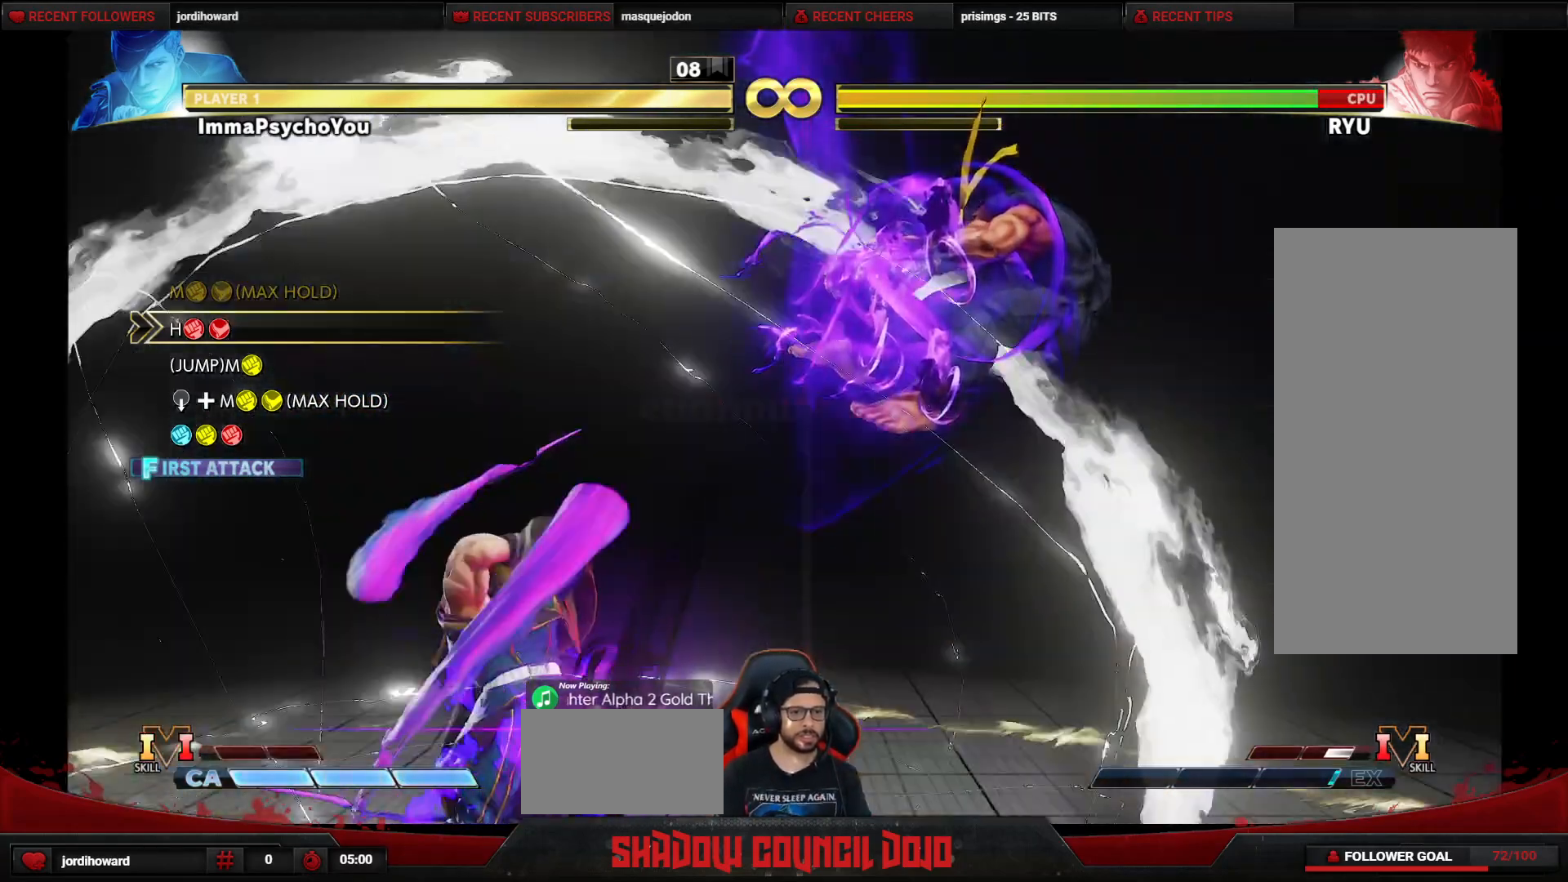
{"buttons": ["DPAD_UP", "DPAD_RIGHT"], "events": [[50, "DPAD_RIGHT", "down"], [67, "DPAD_UP", "down"]]}
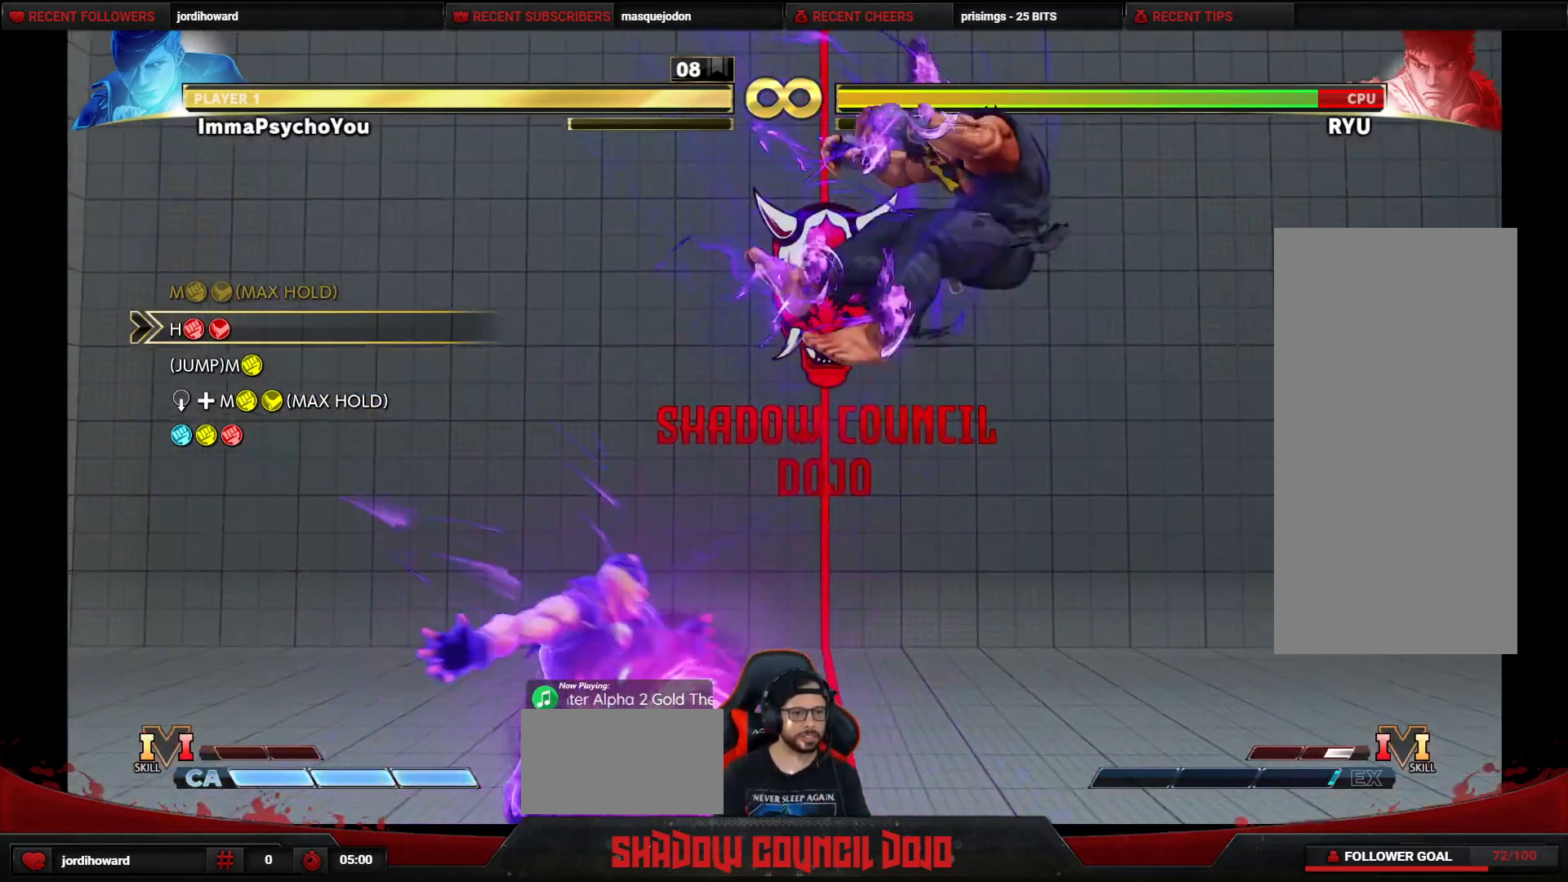
{"buttons": ["DPAD_DOWN"], "events": [[267, "TRIANGLE", "down"], [317, "DPAD_UP", "up"], [350, "DPAD_RIGHT", "up"], [383, "DPAD_DOWN", "down"], [417, "TRIANGLE", "up"]]}
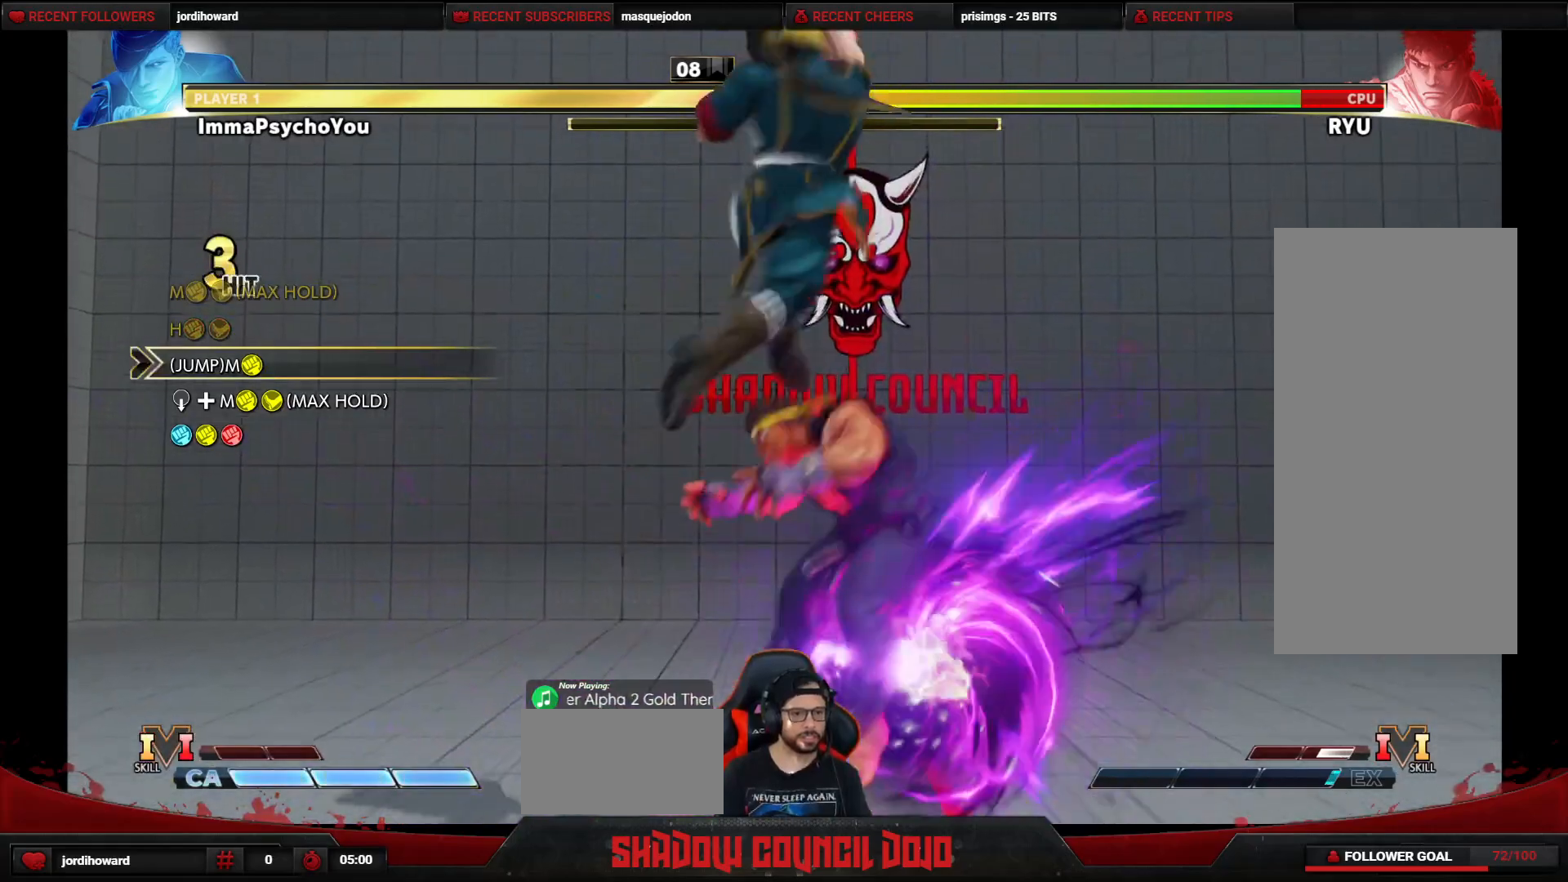
{"buttons": ["CIRCLE", "TRIANGLE", "DPAD_DOWN"], "events": [[317, "CIRCLE", "down"], [317, "TRIANGLE", "down"], [400, "TRIANGLE", "up"], [450, "CIRCLE", "up"], [500, "CIRCLE", "down"], [500, "TRIANGLE", "down"]]}
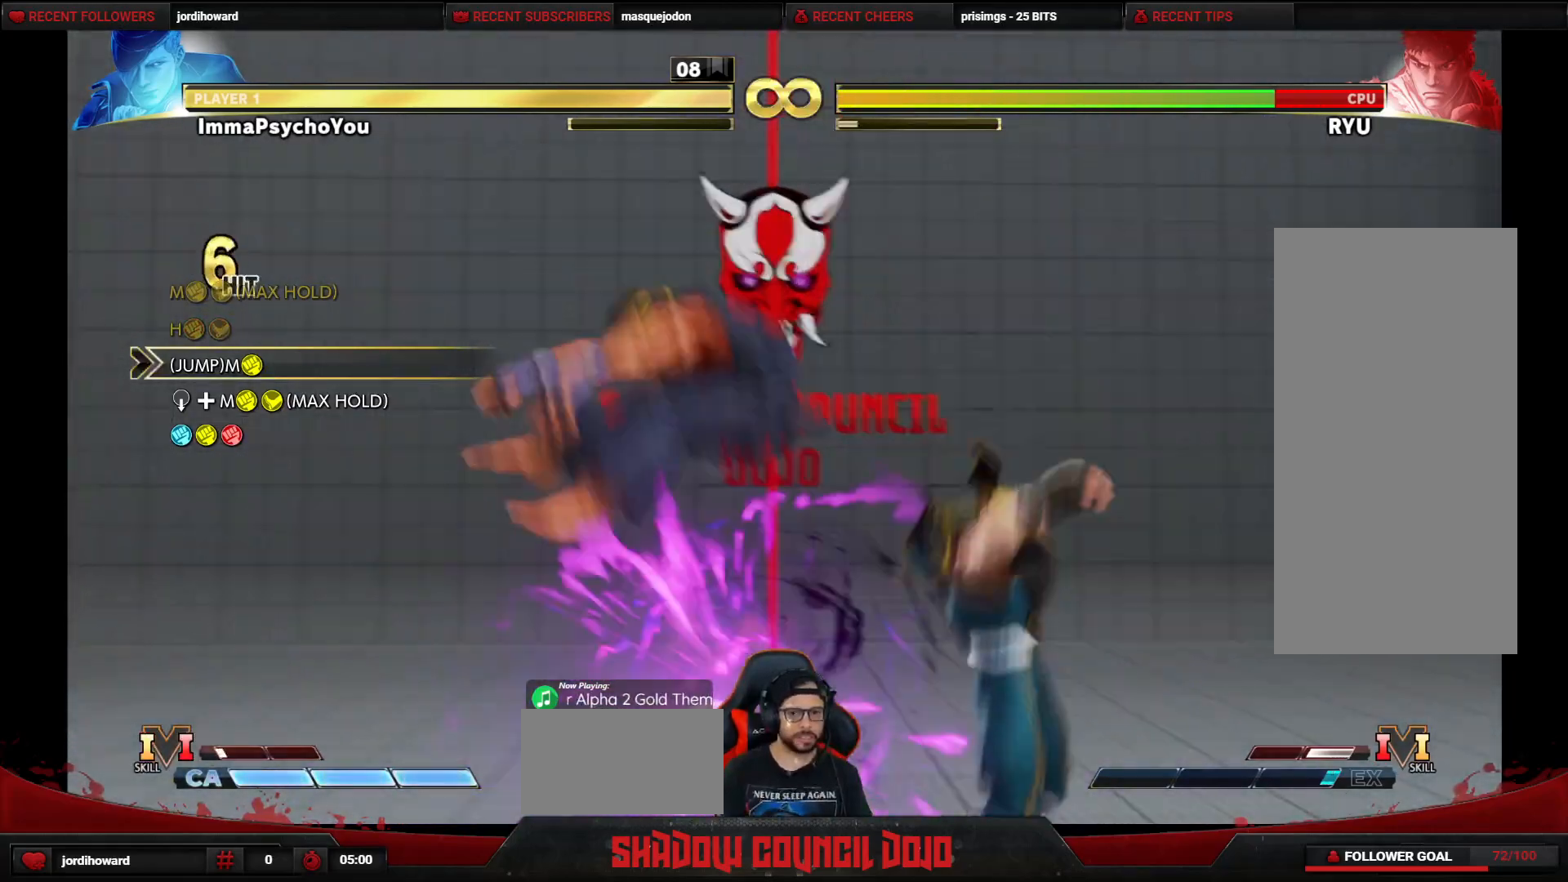
{"buttons": [], "events": [[50, "CIRCLE", "up"], [50, "TRIANGLE", "up"], [233, "DPAD_DOWN", "up"]]}
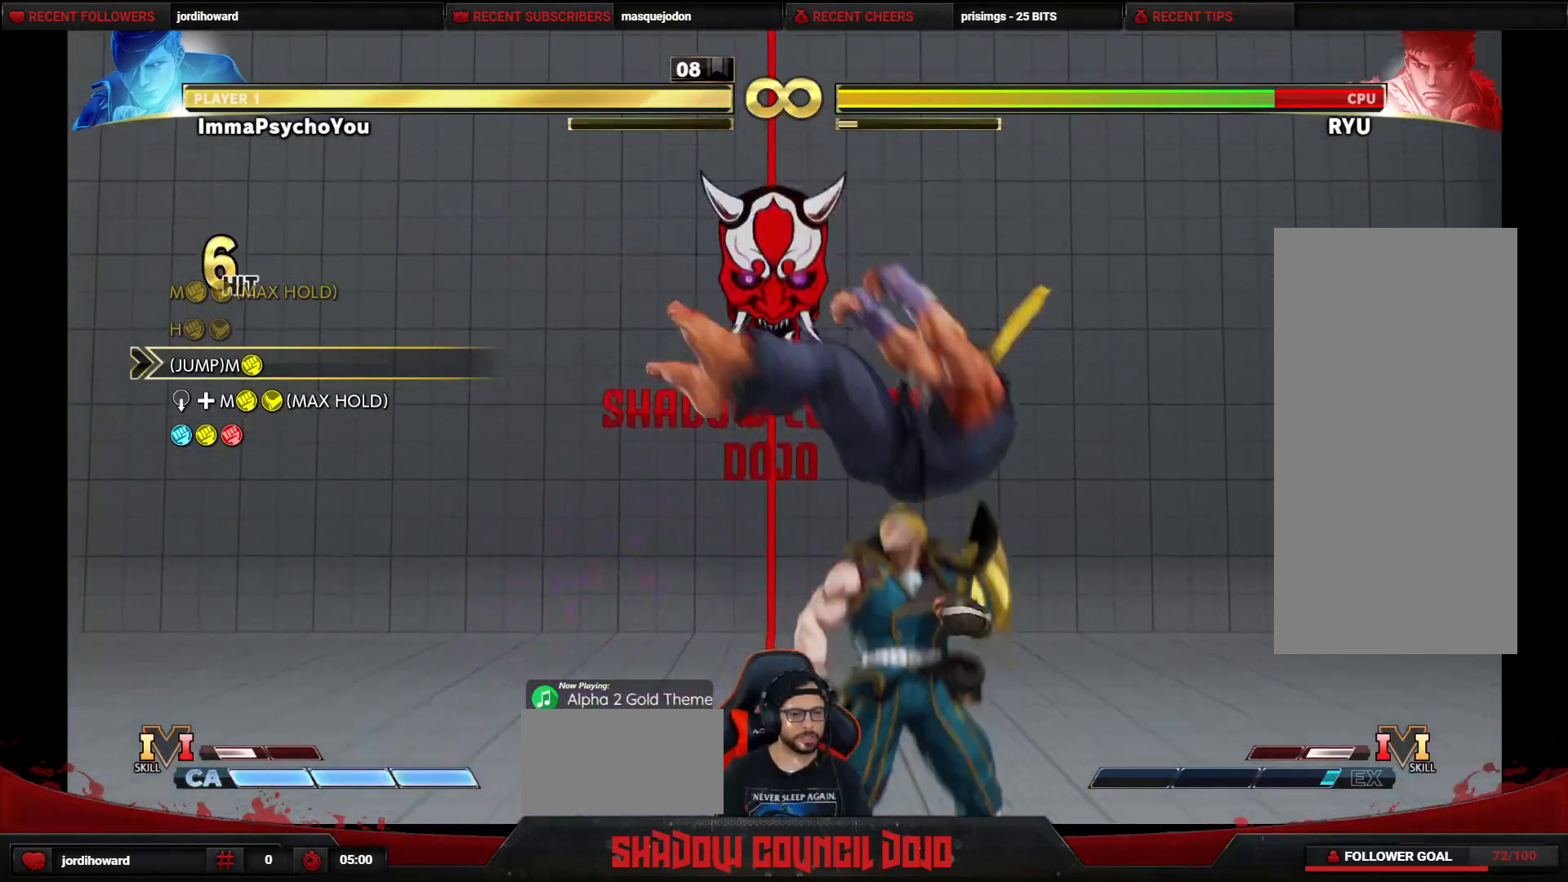
{"buttons": [], "events": []}
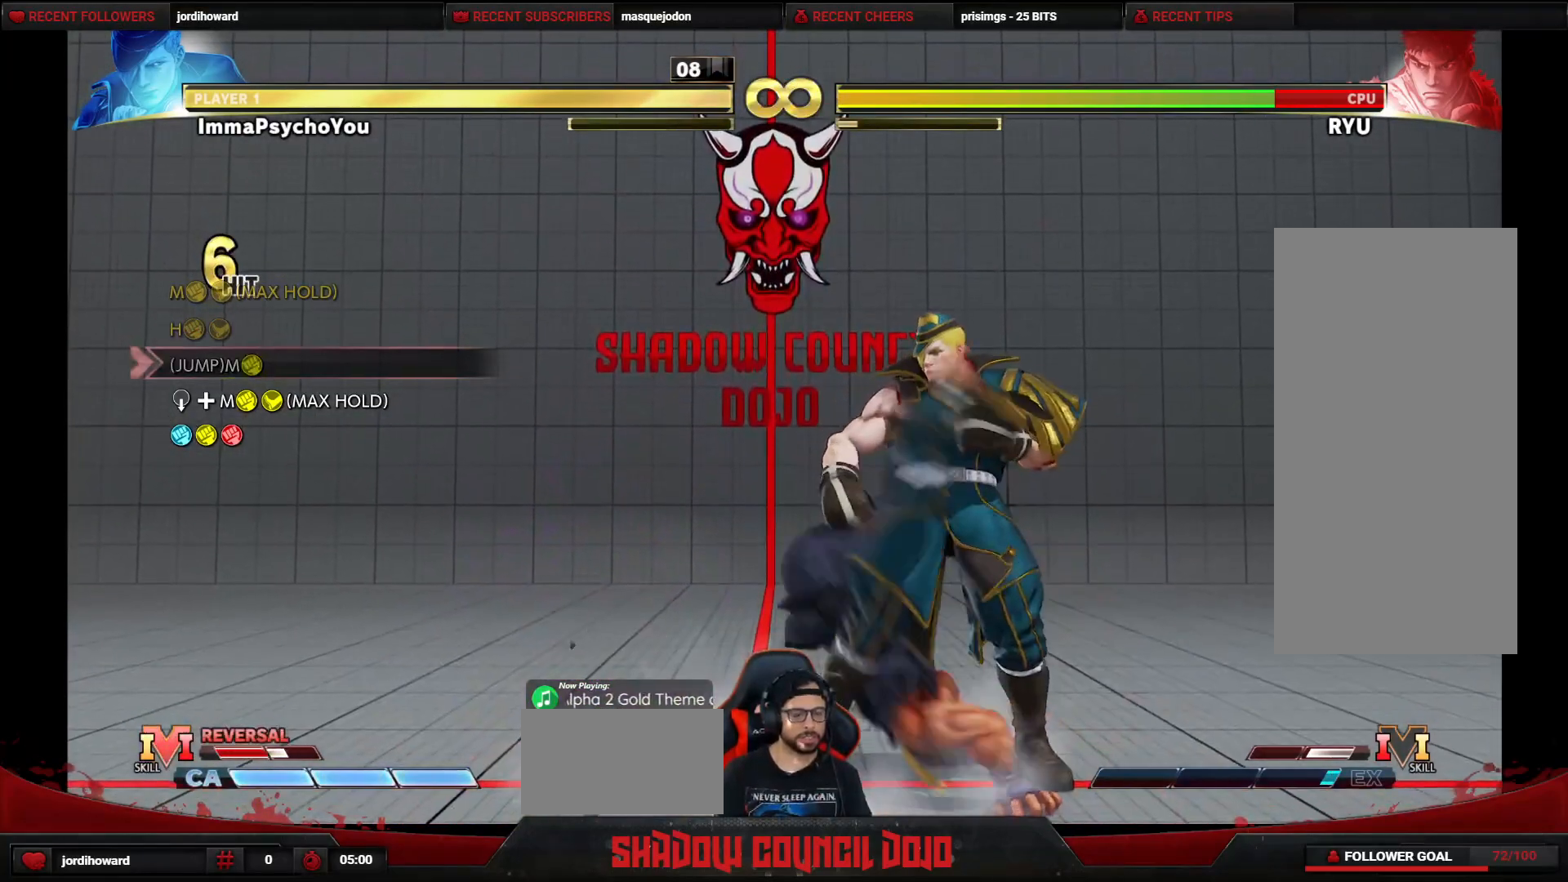
{"buttons": [], "events": []}
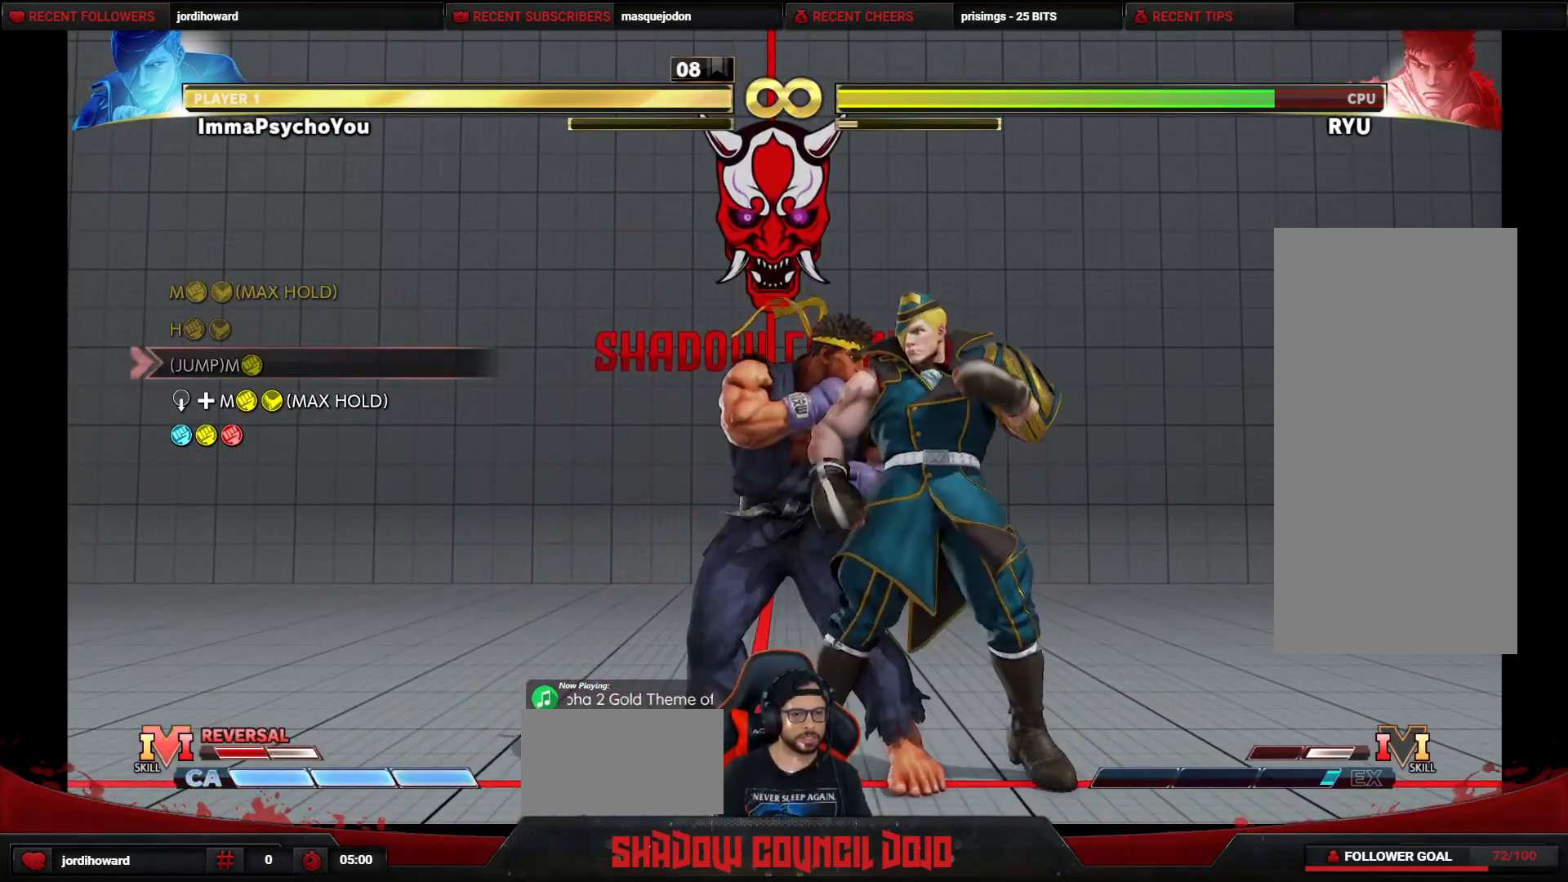
{"buttons": ["DPAD_UP", "DPAD_LEFT"], "events": [[200, "DPAD_LEFT", "down"], [267, "DPAD_UP", "down"]]}
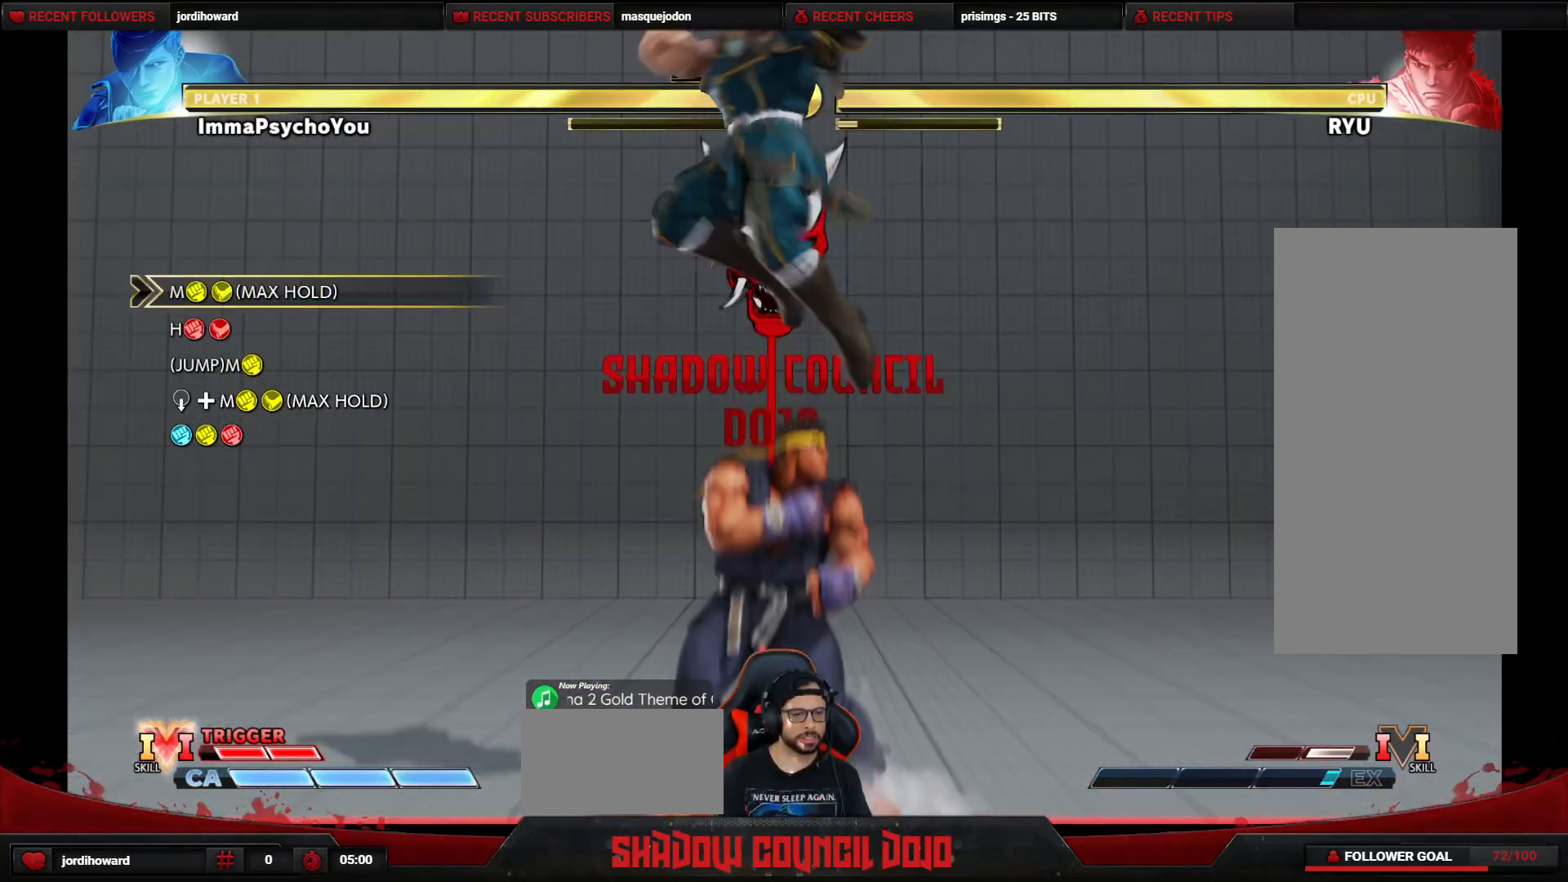
{"buttons": [], "events": [[200, "DPAD_LEFT", "up"], [300, "DPAD_UP", "up"]]}
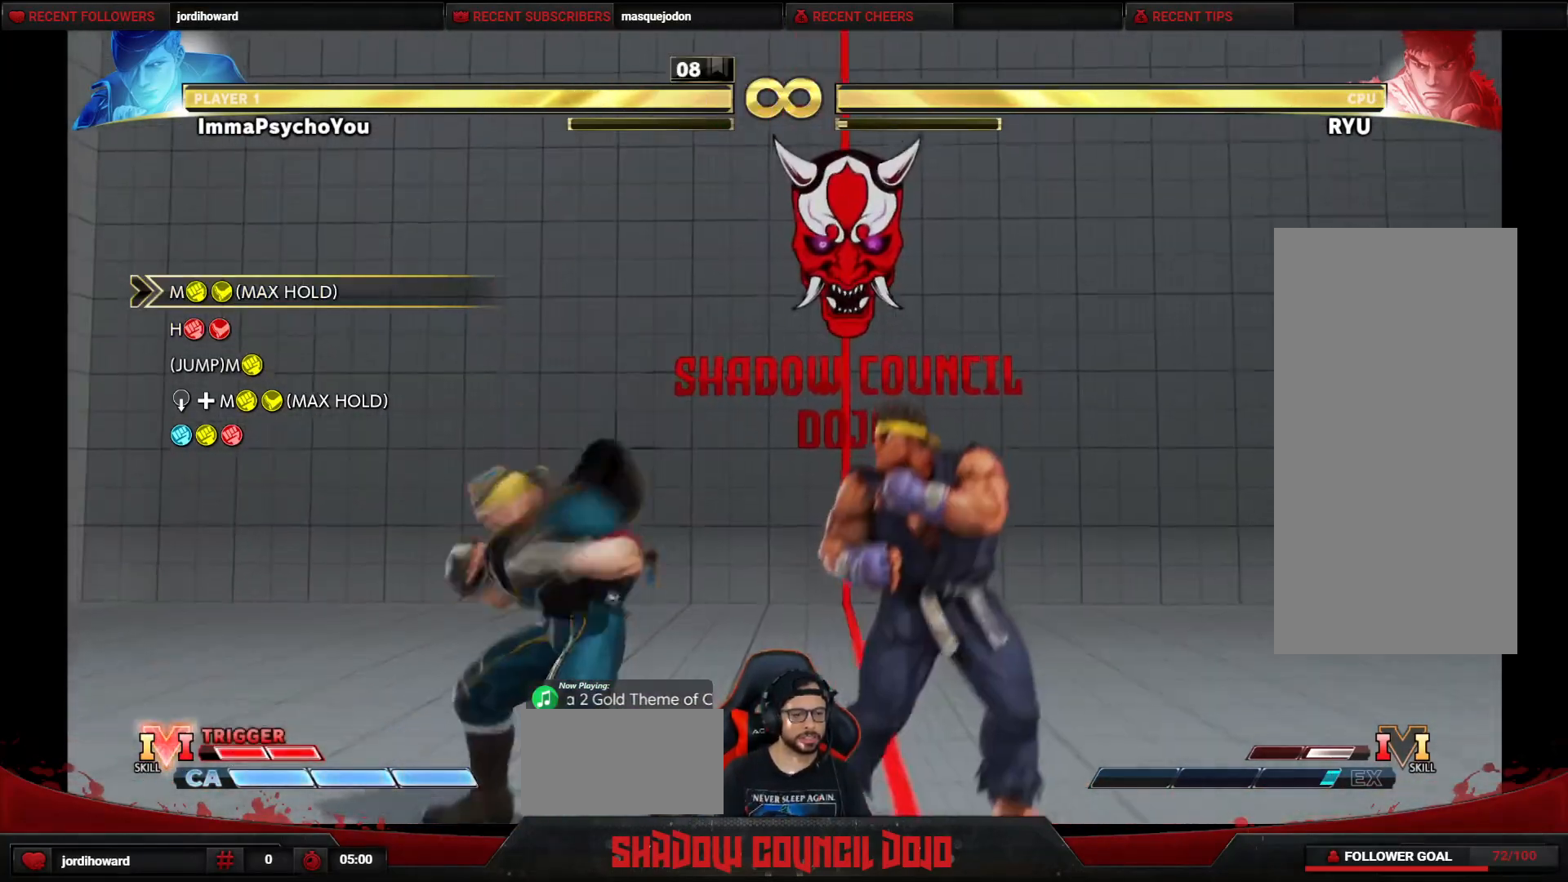
{"buttons": ["DPAD_LEFT"], "events": [[217, "DPAD_LEFT", "down"]]}
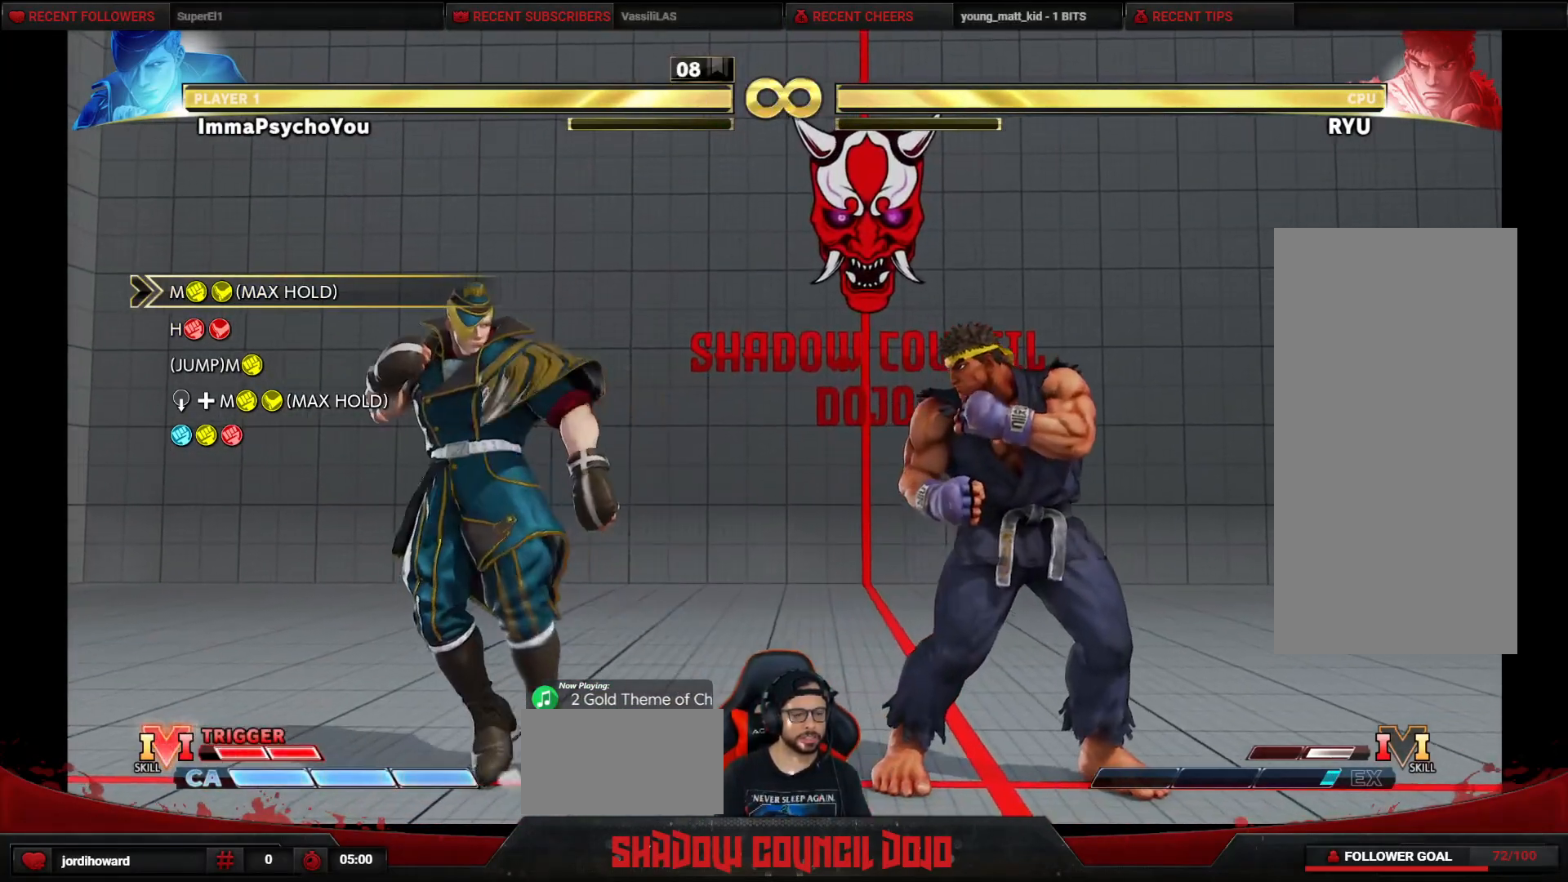
{"buttons": [], "events": [[83, "DPAD_LEFT", "up"]]}
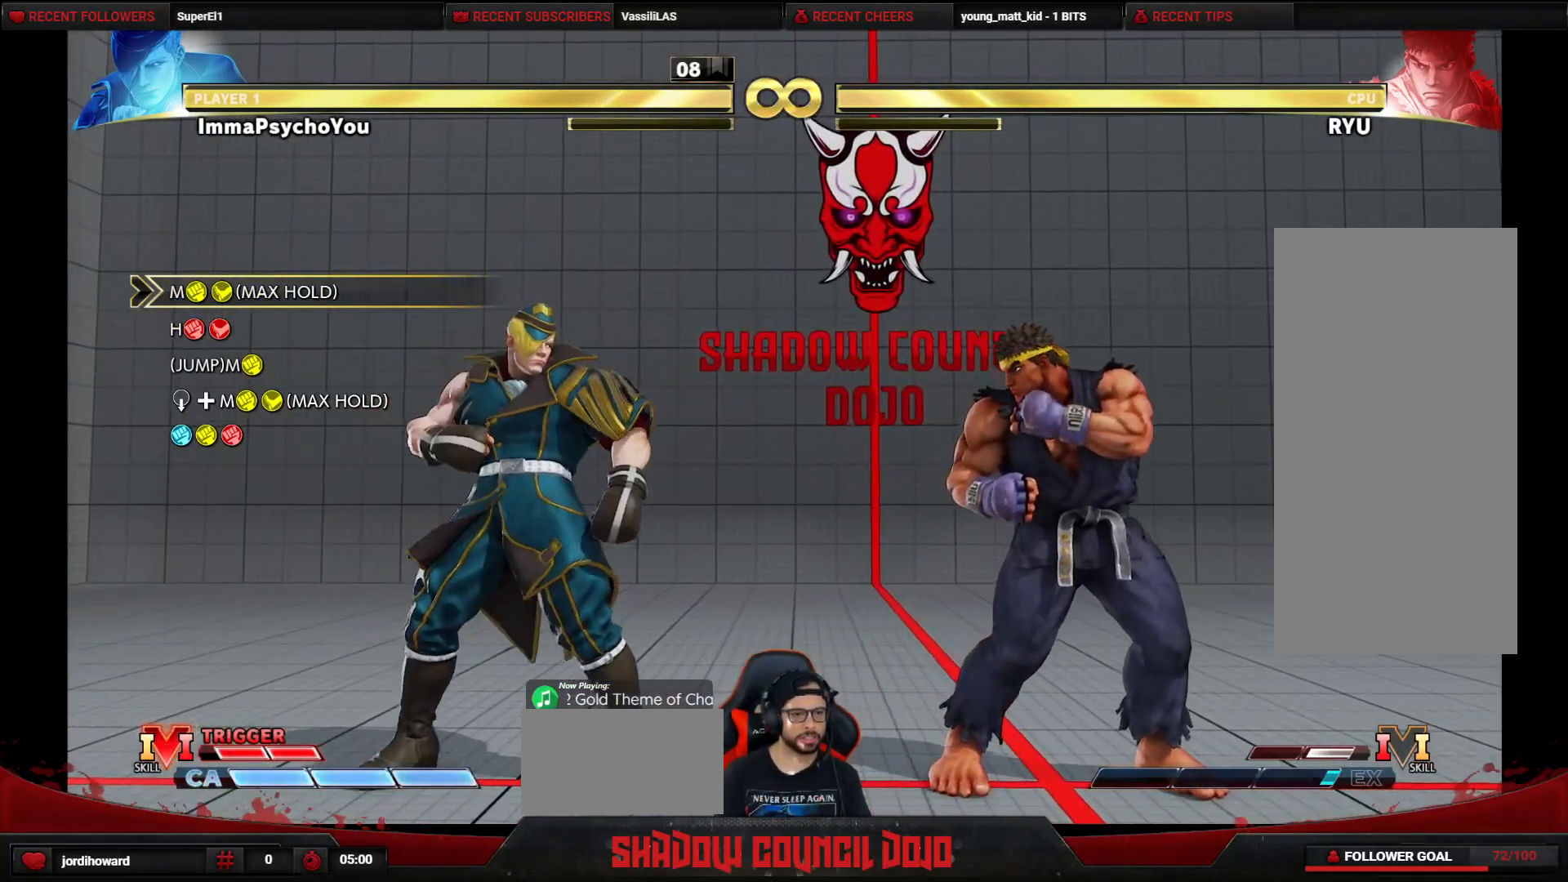
{"buttons": [], "events": []}
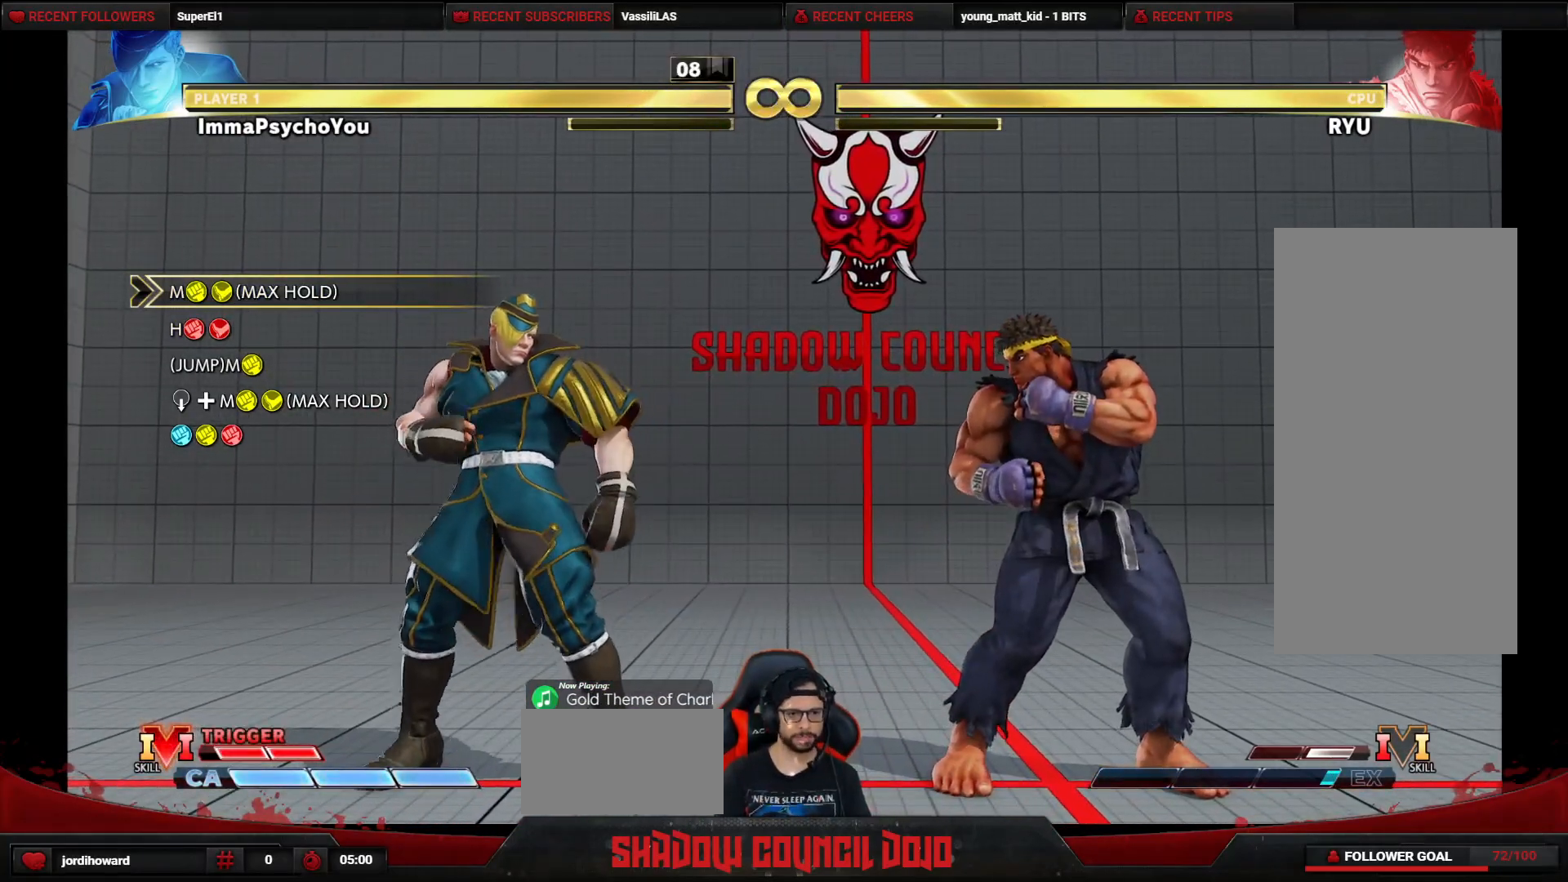
{"buttons": [], "events": []}
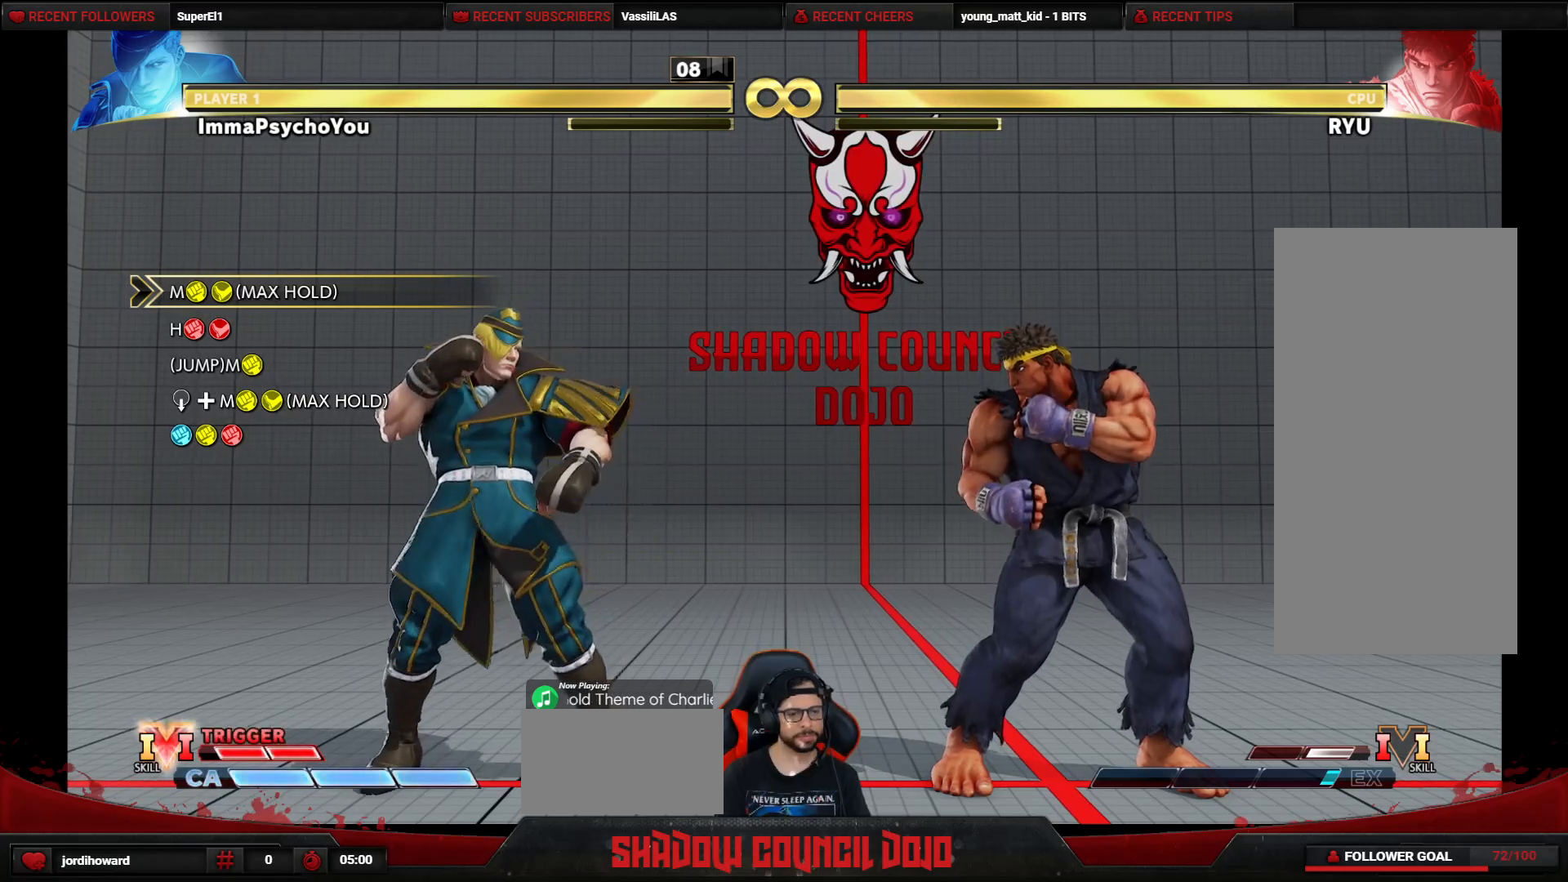
{"buttons": [], "events": []}
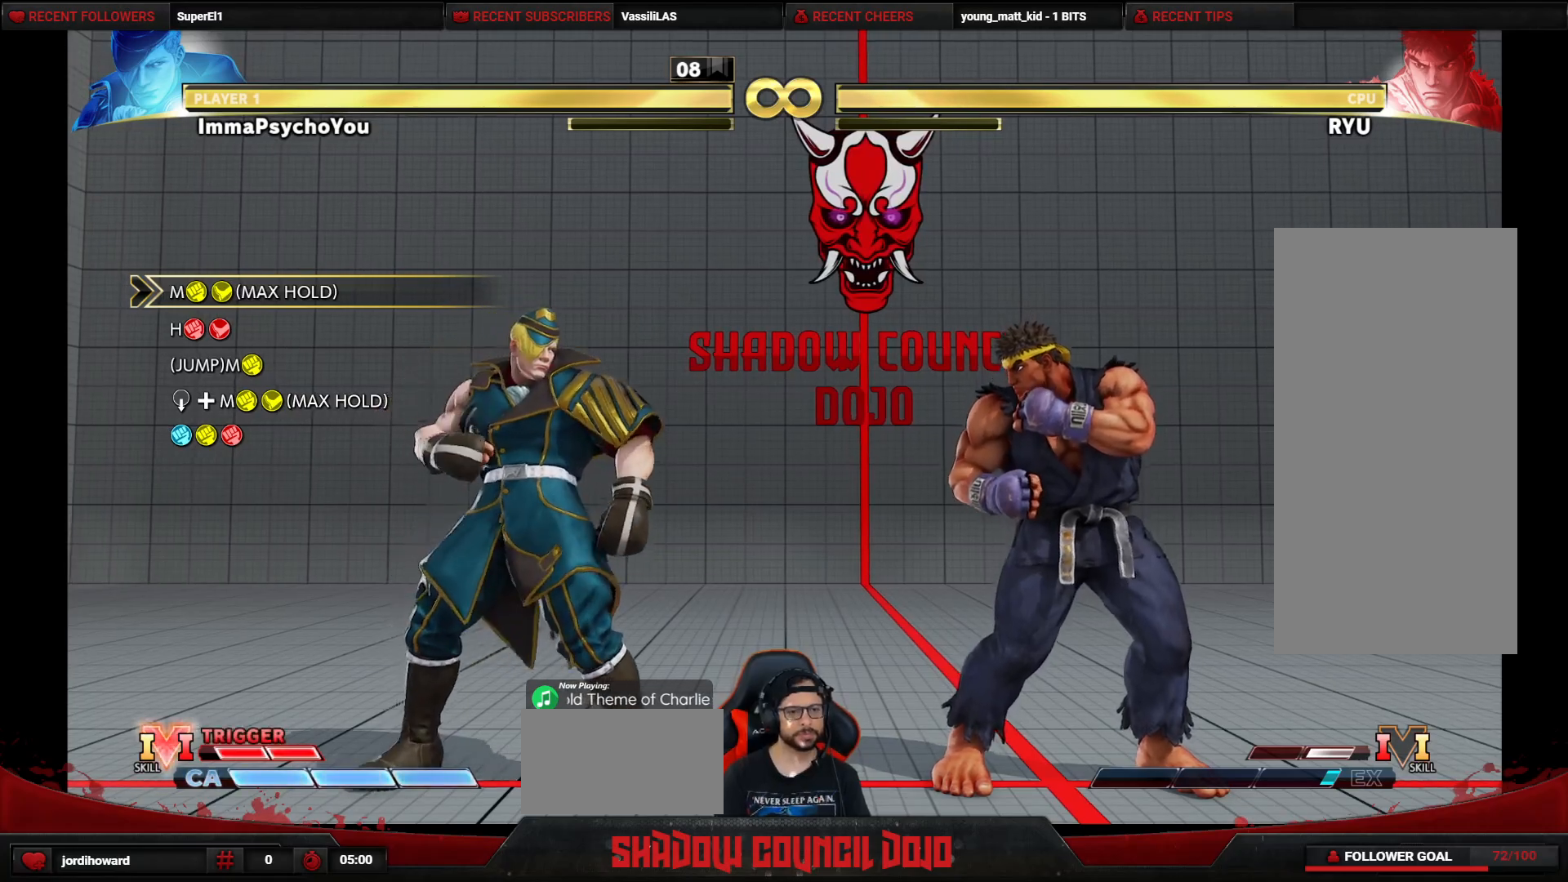
{"buttons": [], "events": [[83, "DPAD_LEFT", "down"], [400, "DPAD_LEFT", "up"]]}
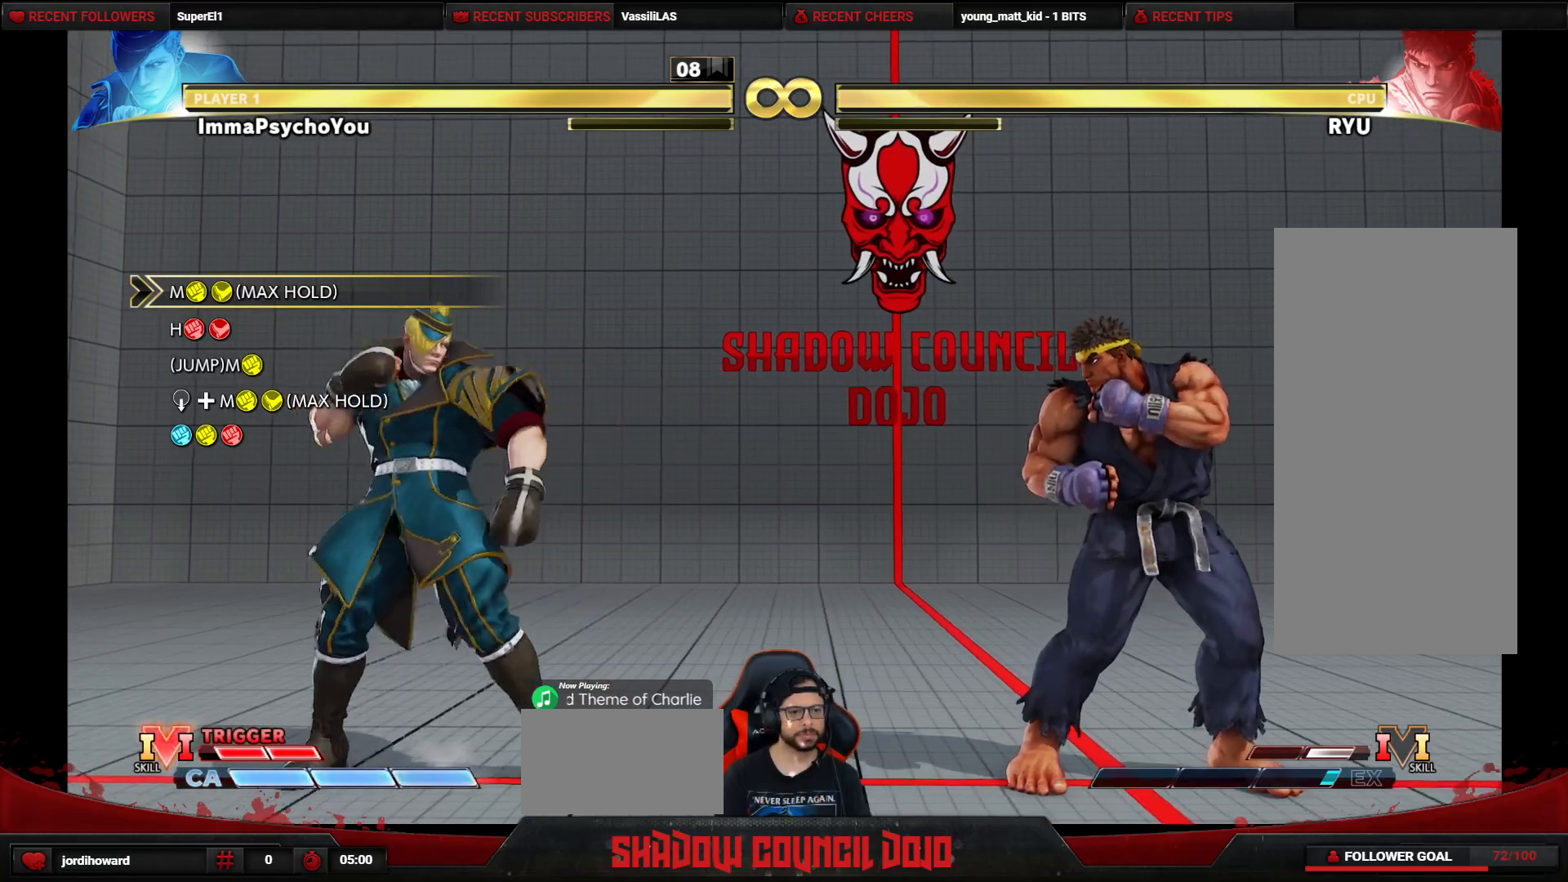
{"buttons": ["CIRCLE", "TRIANGLE"], "events": [[200, "CIRCLE", "down"], [200, "TRIANGLE", "down"]]}
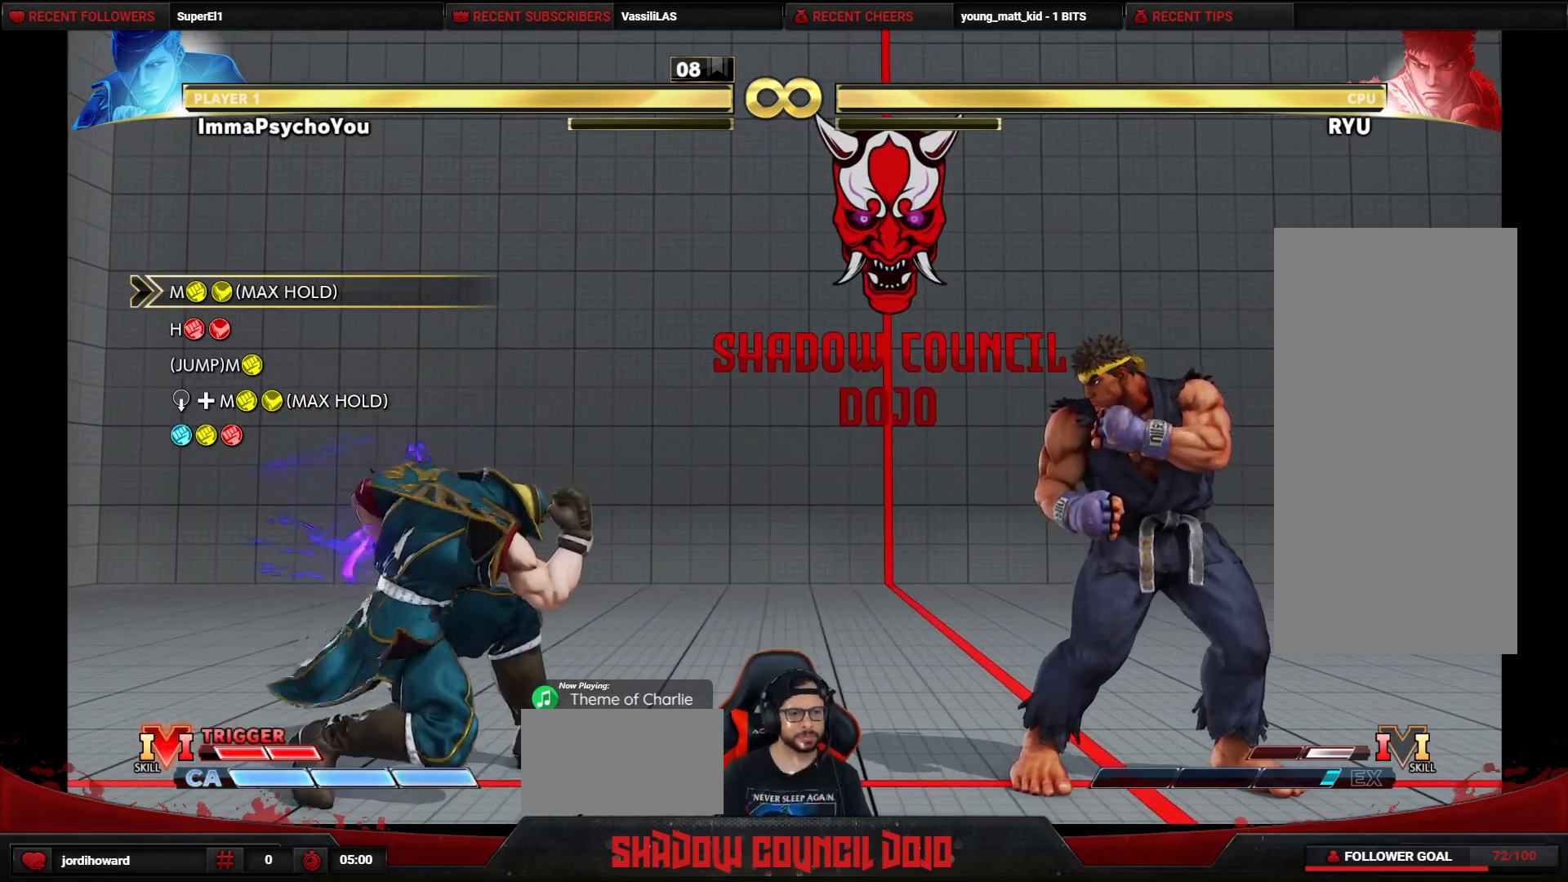
{"buttons": ["DPAD_DOWN"], "events": [[367, "DPAD_DOWN", "down"], [433, "CIRCLE", "up"], [467, "TRIANGLE", "up"]]}
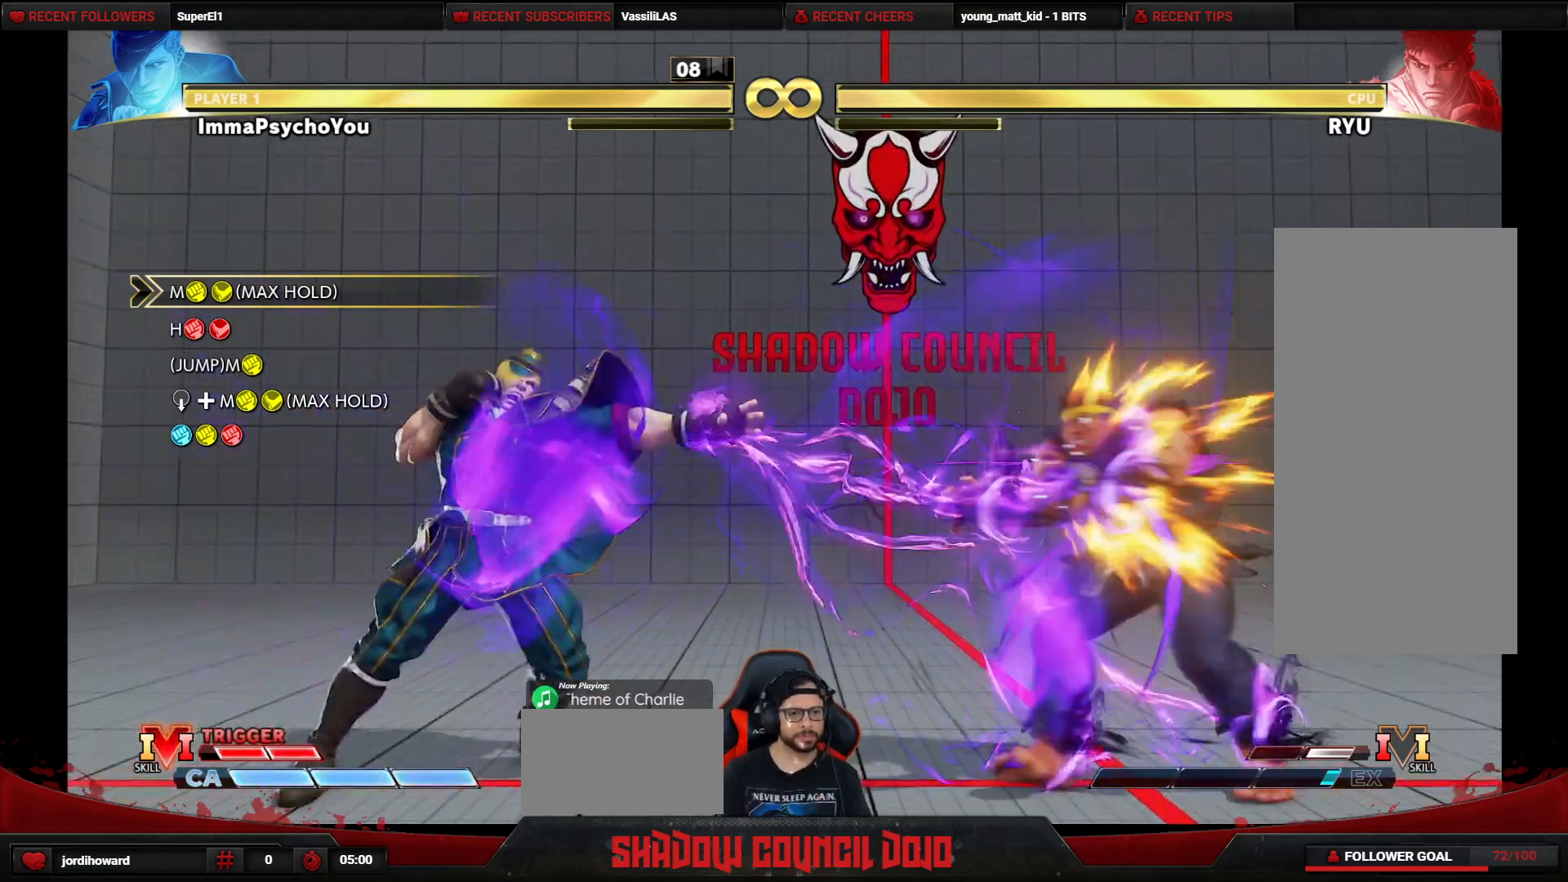
{"buttons": ["DPAD_DOWN"], "events": [[400, "R1", "down"], [400, "R2", "down"], [450, "R1", "up"], [450, "R2", "up"]]}
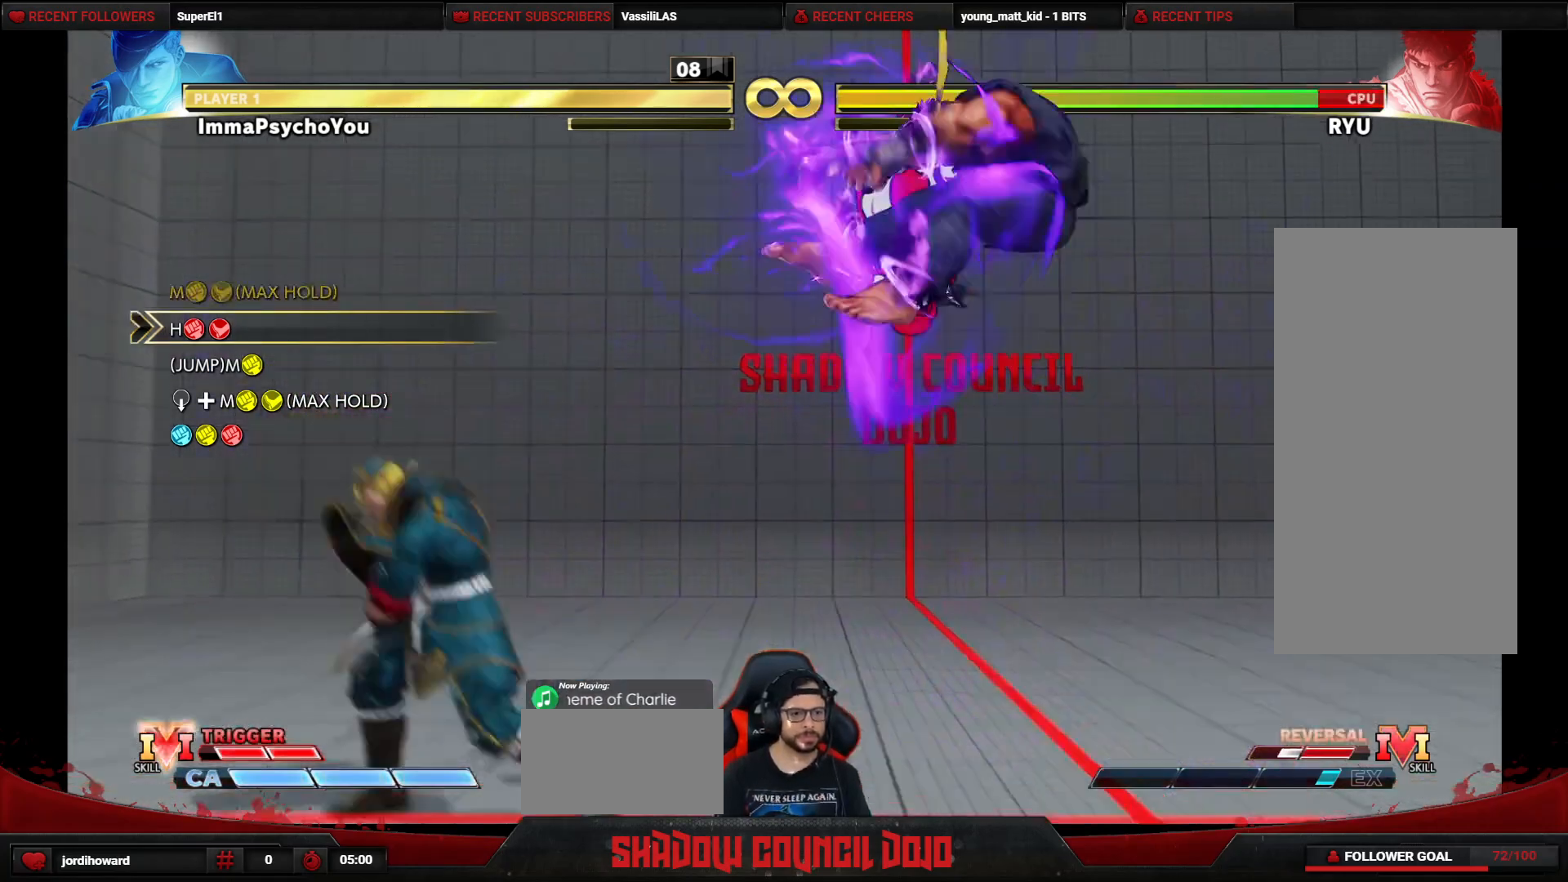
{"buttons": ["DPAD_UP", "DPAD_RIGHT"], "events": [[33, "R1", "down"], [33, "R2", "down"], [83, "R1", "up"], [83, "R2", "up"], [117, "R2", "down"], [133, "R1", "down"], [217, "R2", "up"], [250, "R1", "up"], [267, "DPAD_DOWN", "up"], [400, "DPAD_RIGHT", "down"], [483, "DPAD_UP", "down"]]}
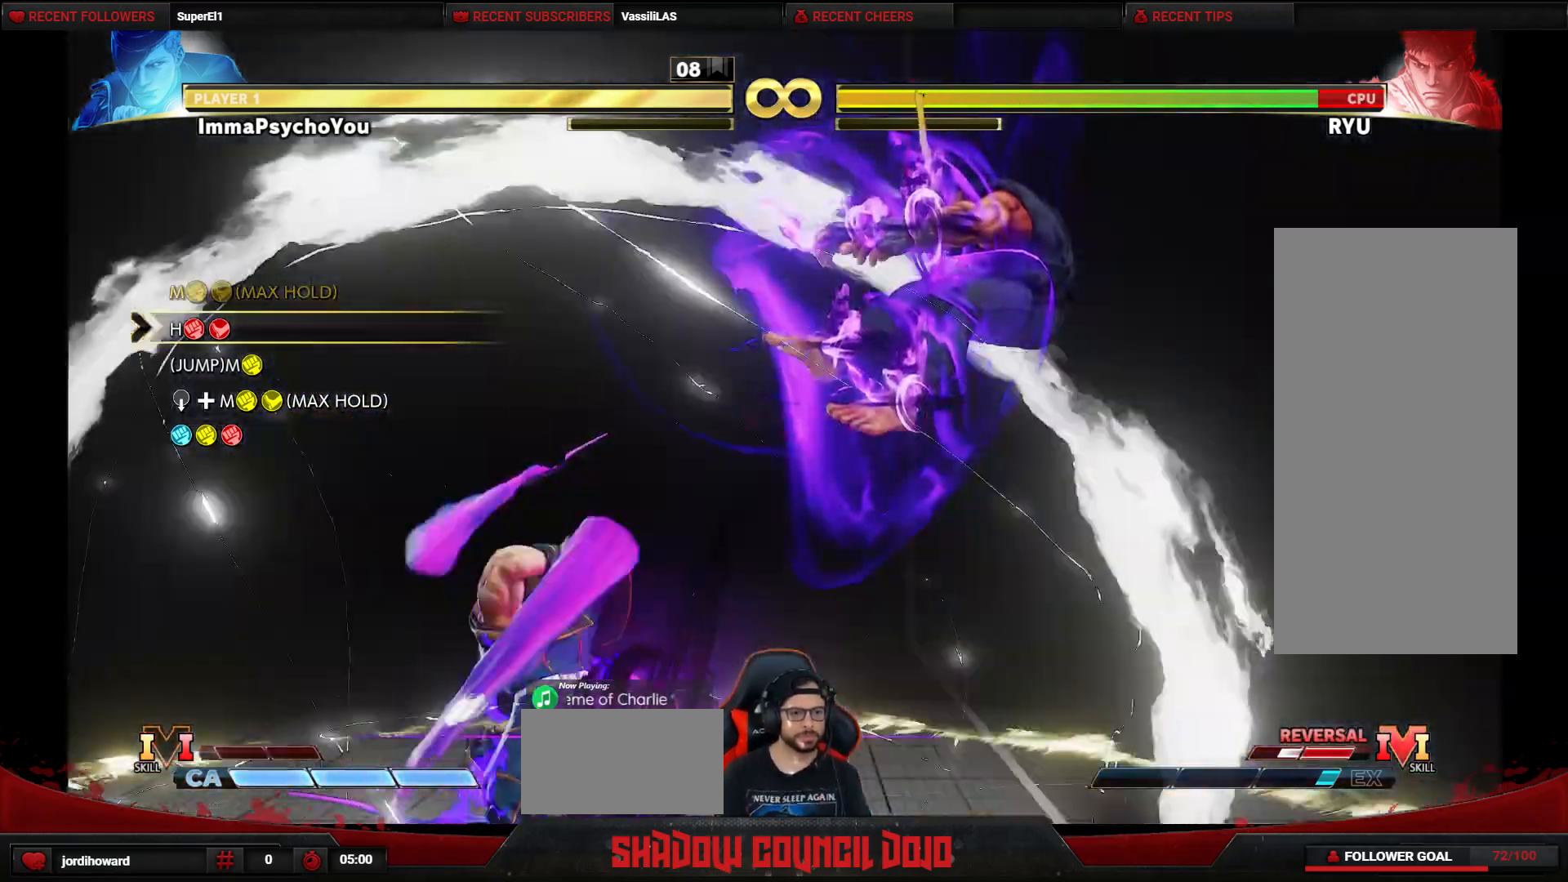
{"buttons": ["DPAD_UP", "DPAD_RIGHT"], "events": []}
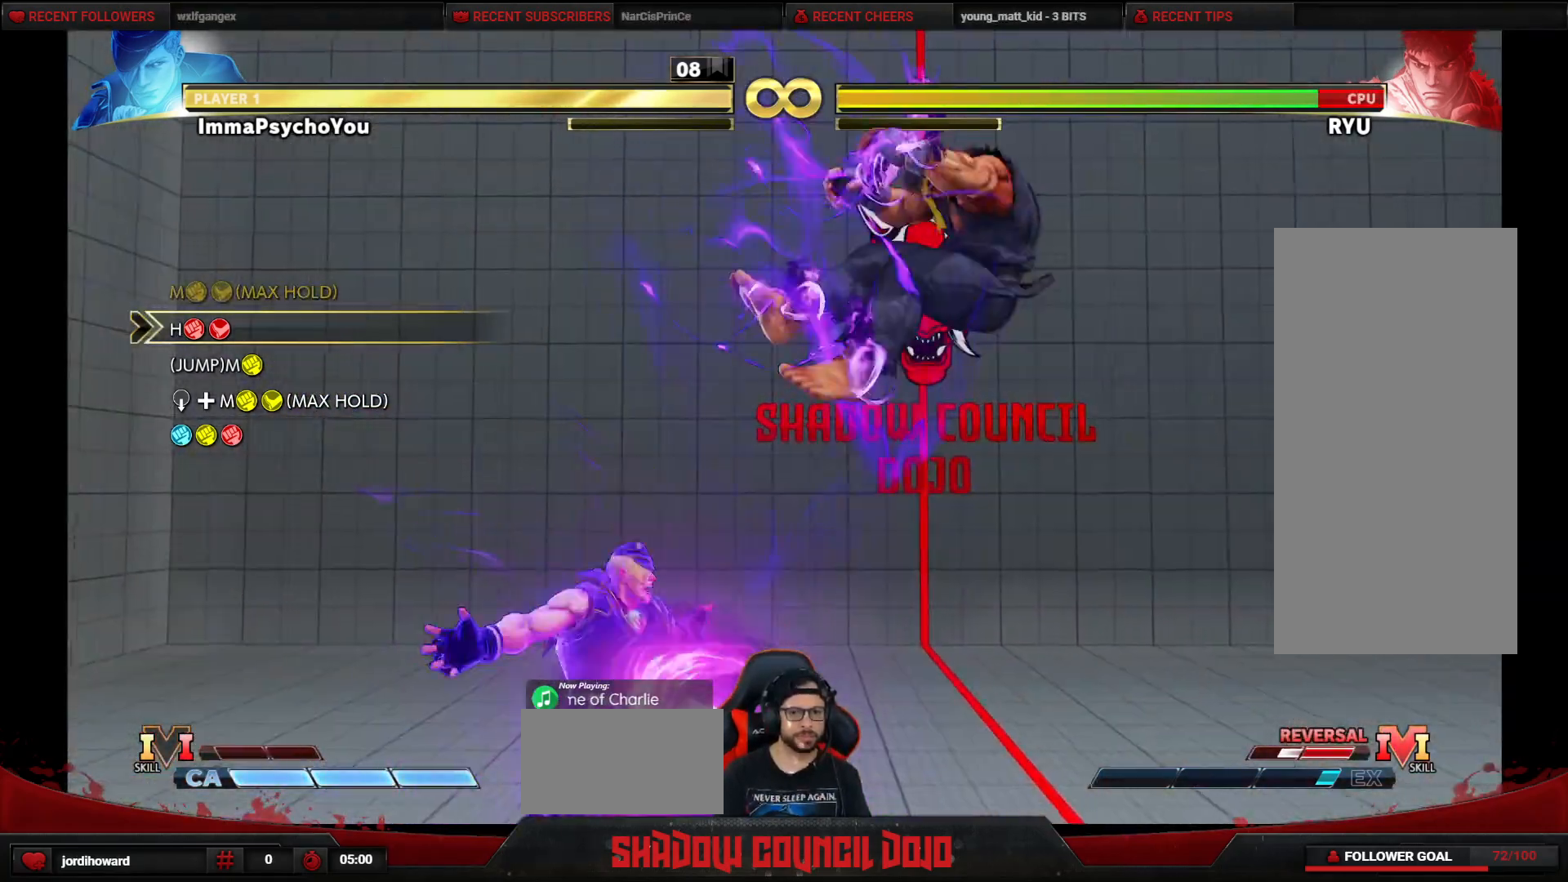
{"buttons": ["DPAD_RIGHT"], "events": [[67, "TRIANGLE", "down"], [150, "DPAD_UP", "up"], [200, "TRIANGLE", "up"], [217, "TRIANGLE", "down"], [317, "TRIANGLE", "up"], [367, "TRIANGLE", "down"], [500, "TRIANGLE", "up"]]}
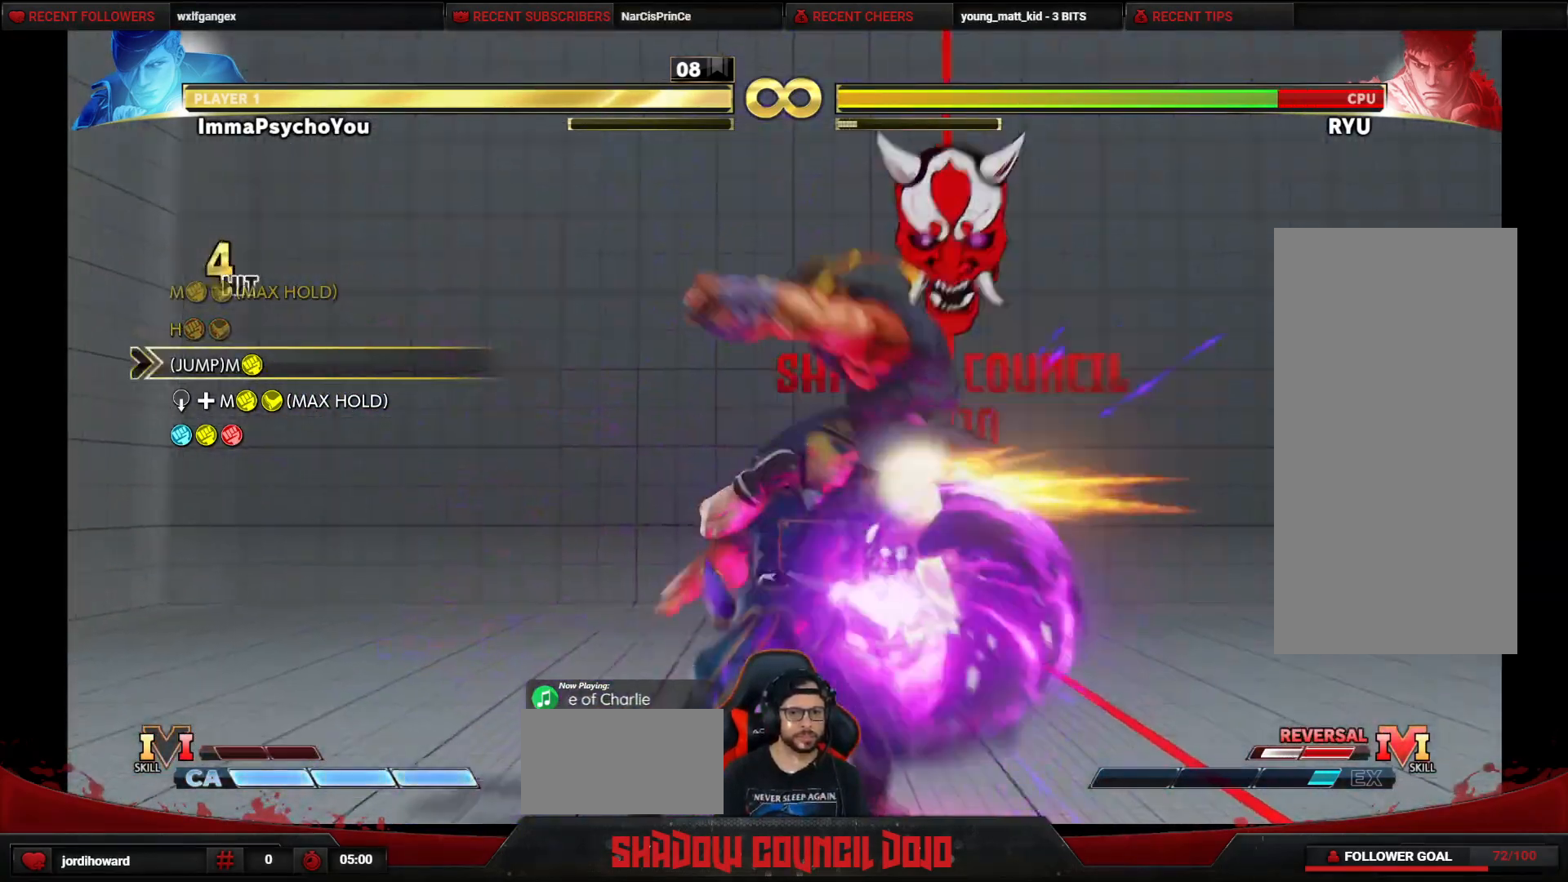
{"buttons": ["DPAD_RIGHT"], "events": [[133, "DPAD_UP", "down"], [350, "TRIANGLE", "down"], [467, "TRIANGLE", "up"], [483, "DPAD_UP", "up"]]}
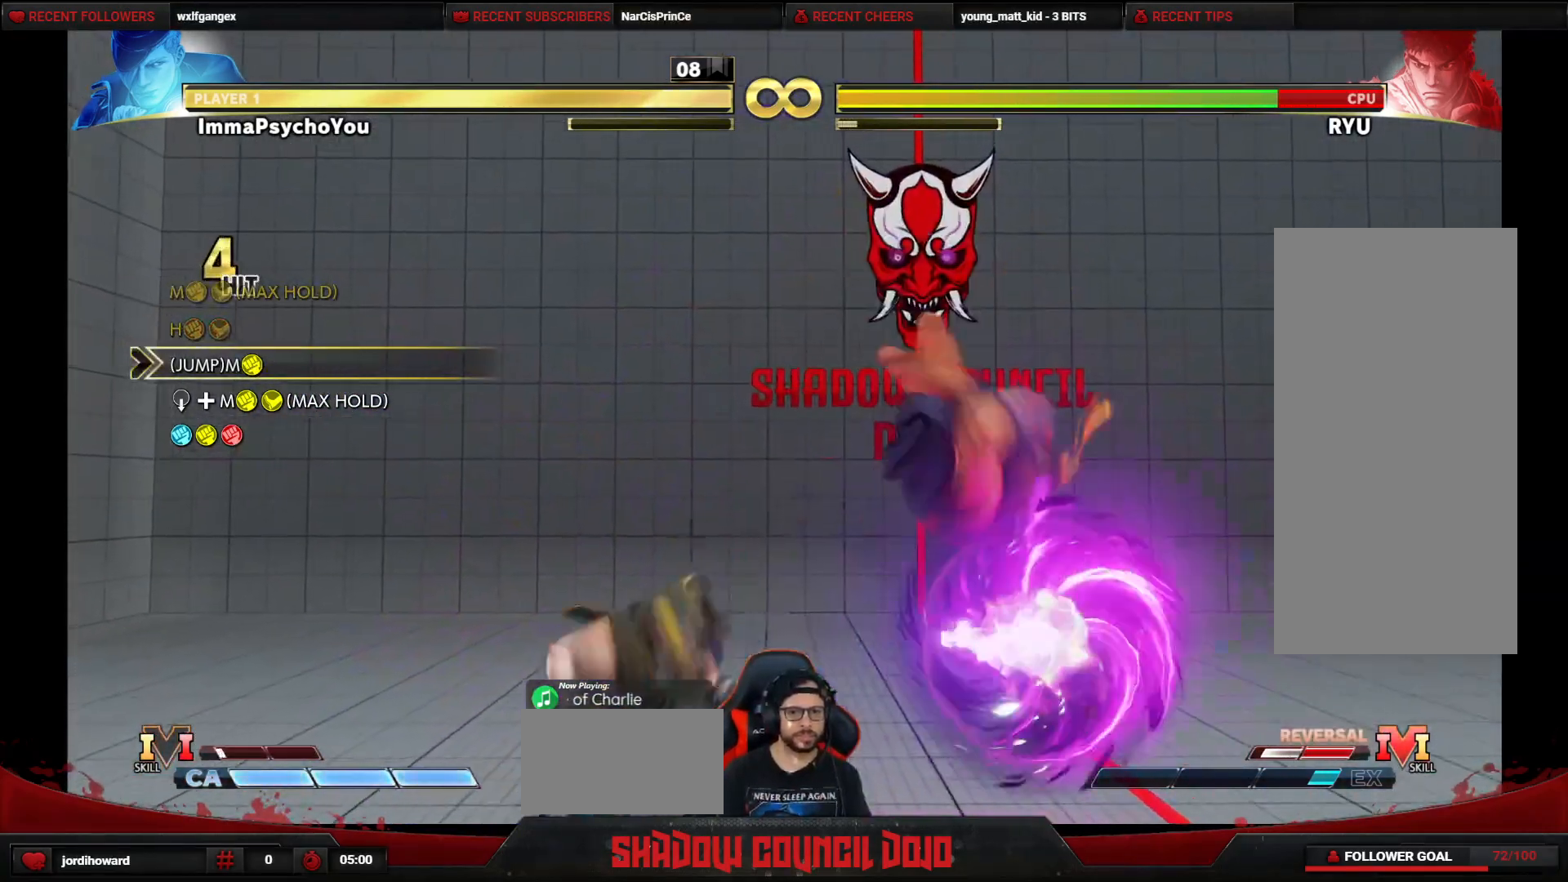
{"buttons": [], "events": [[17, "DPAD_UP", "down"], [33, "TRIANGLE", "down"], [217, "TRIANGLE", "up"], [333, "DPAD_RIGHT", "up"], [367, "DPAD_UP", "up"]]}
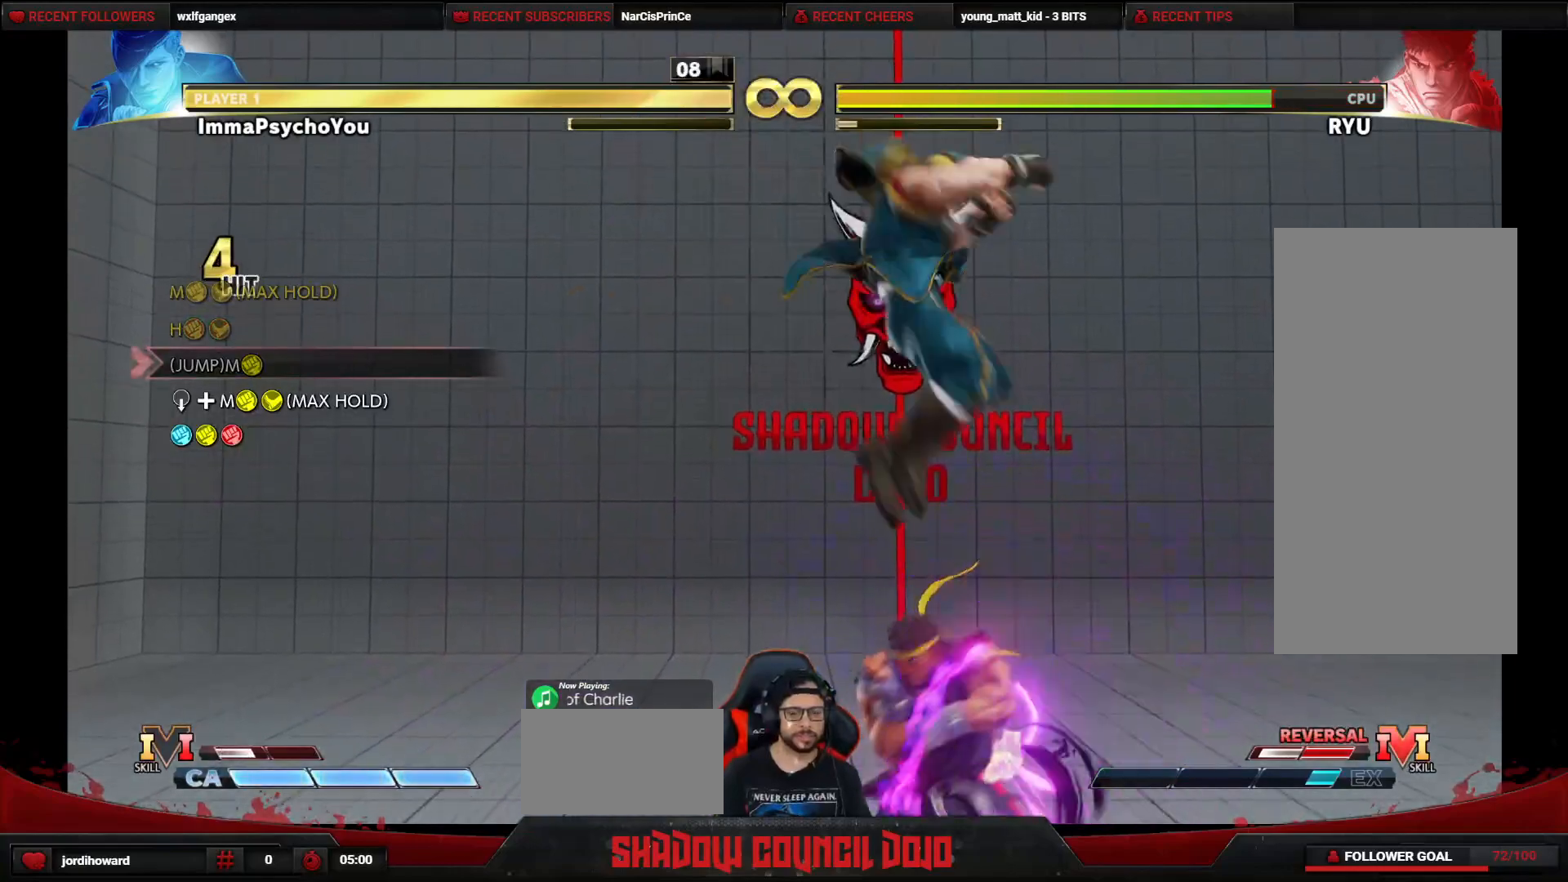
{"buttons": [], "events": []}
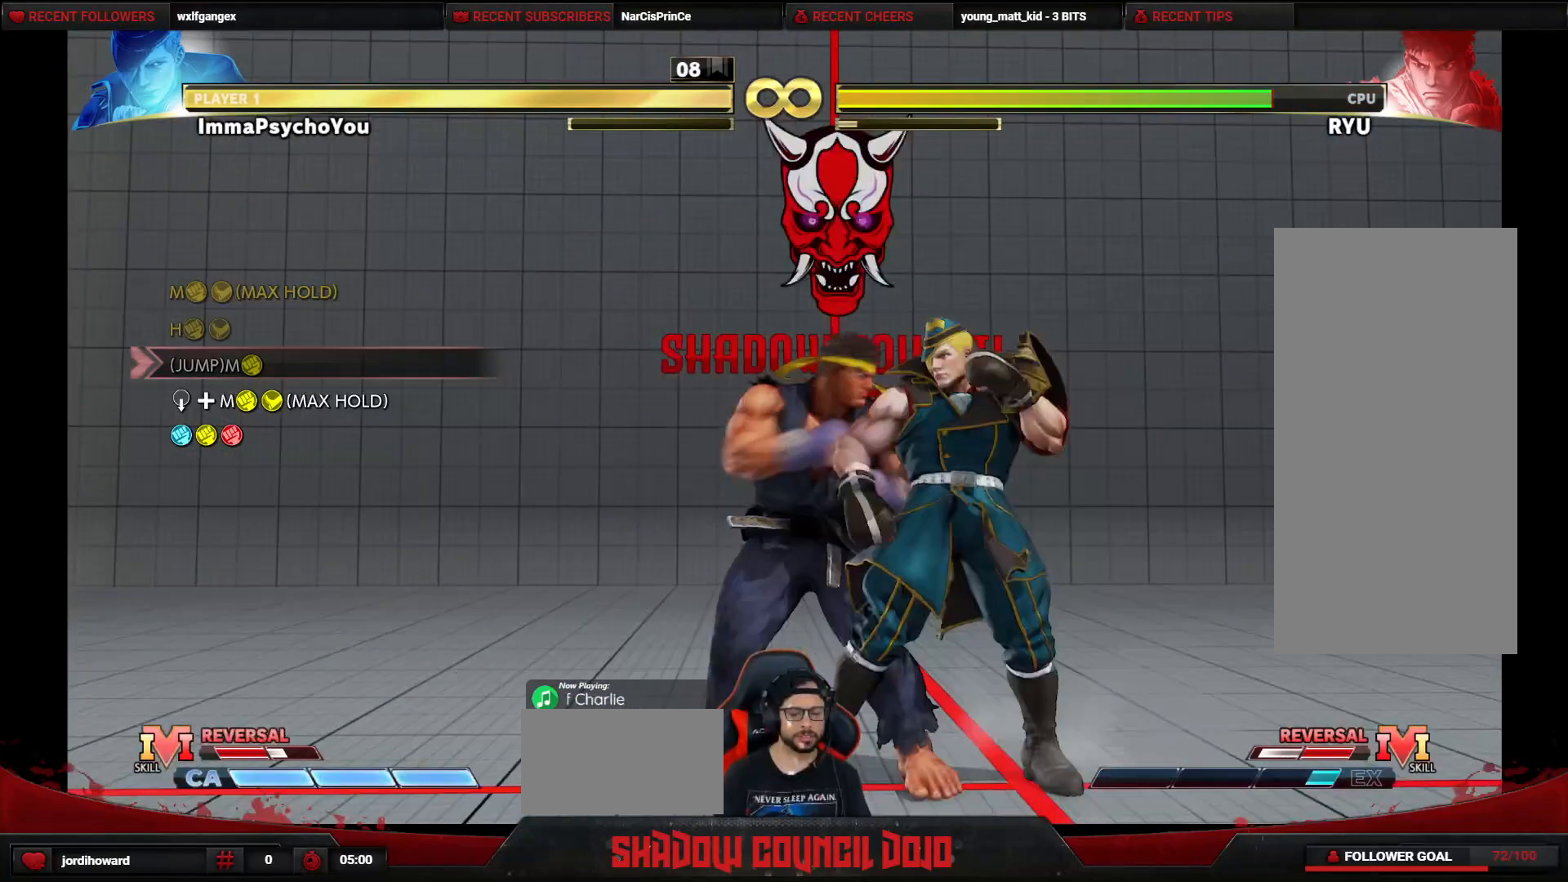
{"buttons": [], "events": [[17, "START", "down"], [133, "START", "up"]]}
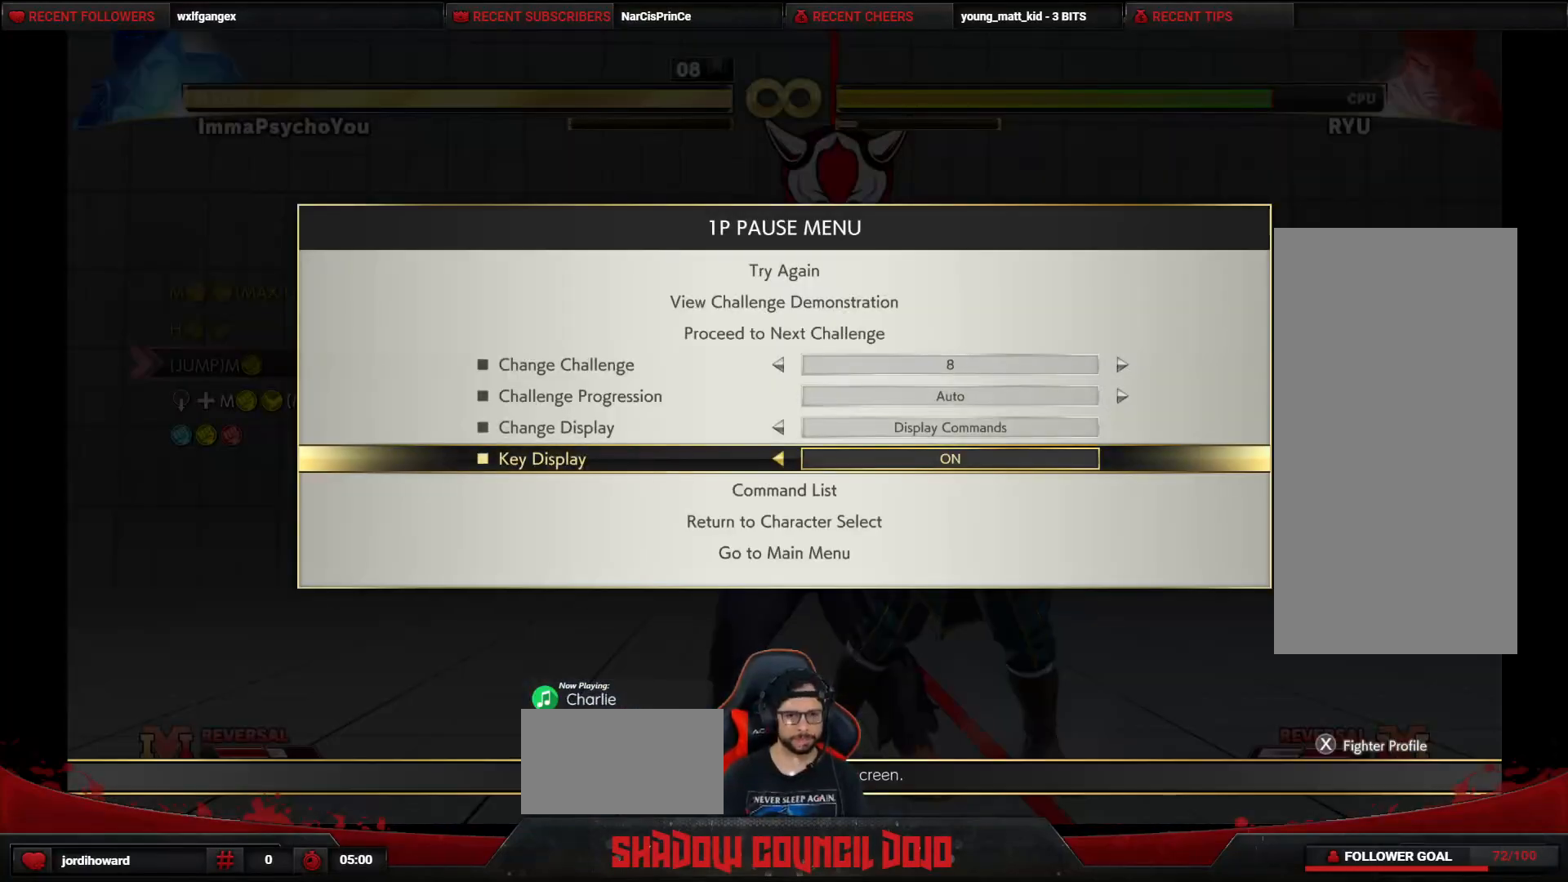
{"buttons": [], "events": [[183, "DPAD_DOWN", "down"], [283, "DPAD_DOWN", "up"], [367, "DPAD_DOWN", "down"], [483, "DPAD_DOWN", "up"]]}
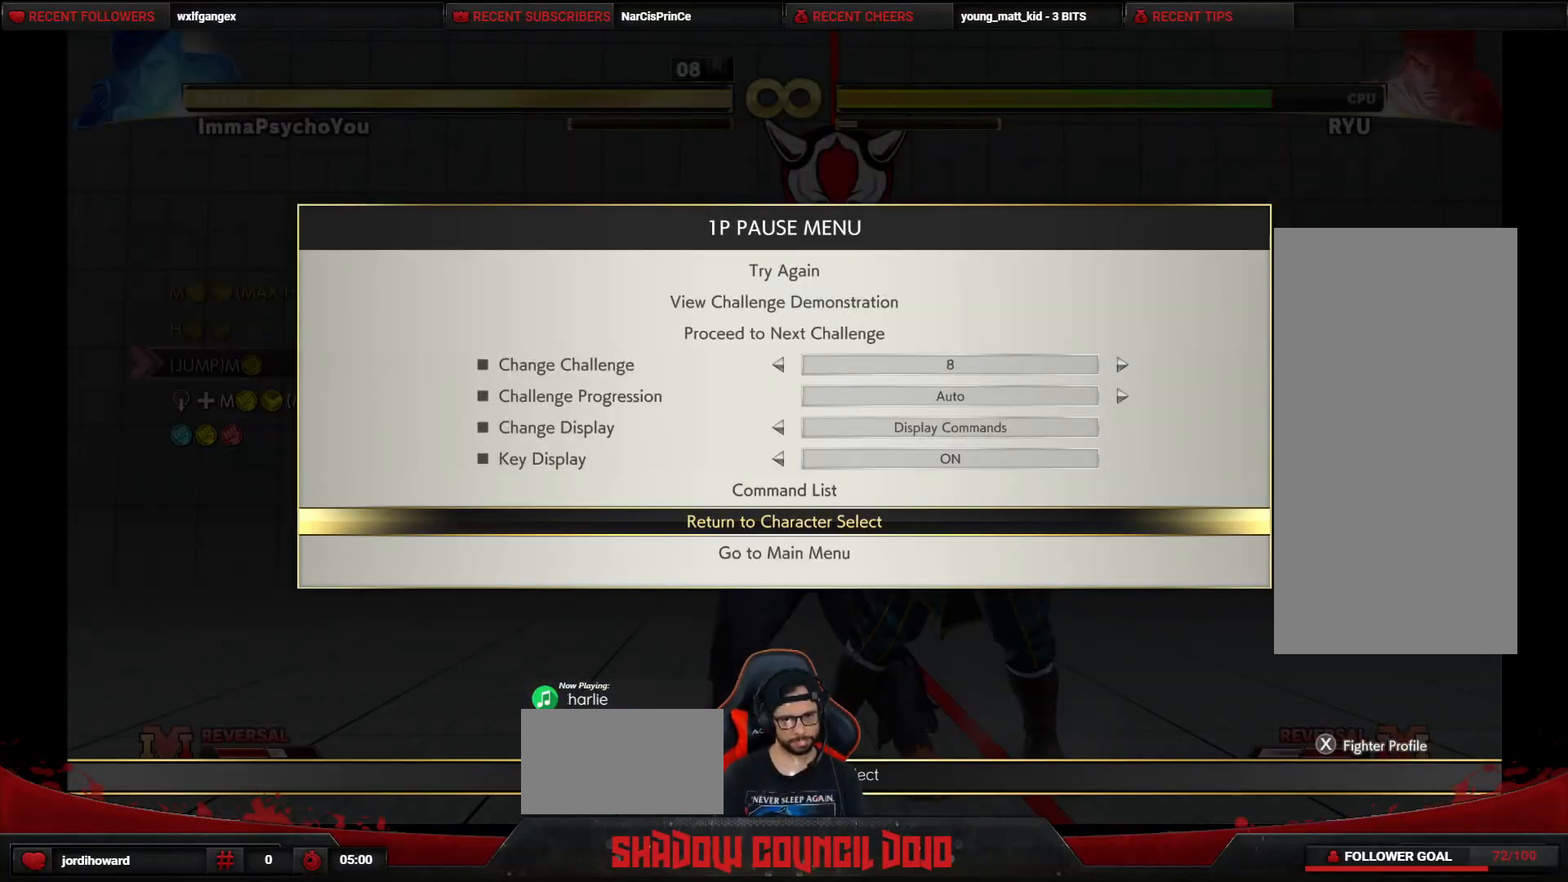
{"buttons": [], "events": [[50, "DPAD_DOWN", "down"], [150, "DPAD_DOWN", "up"], [267, "DPAD_DOWN", "down"], [367, "DPAD_DOWN", "up"]]}
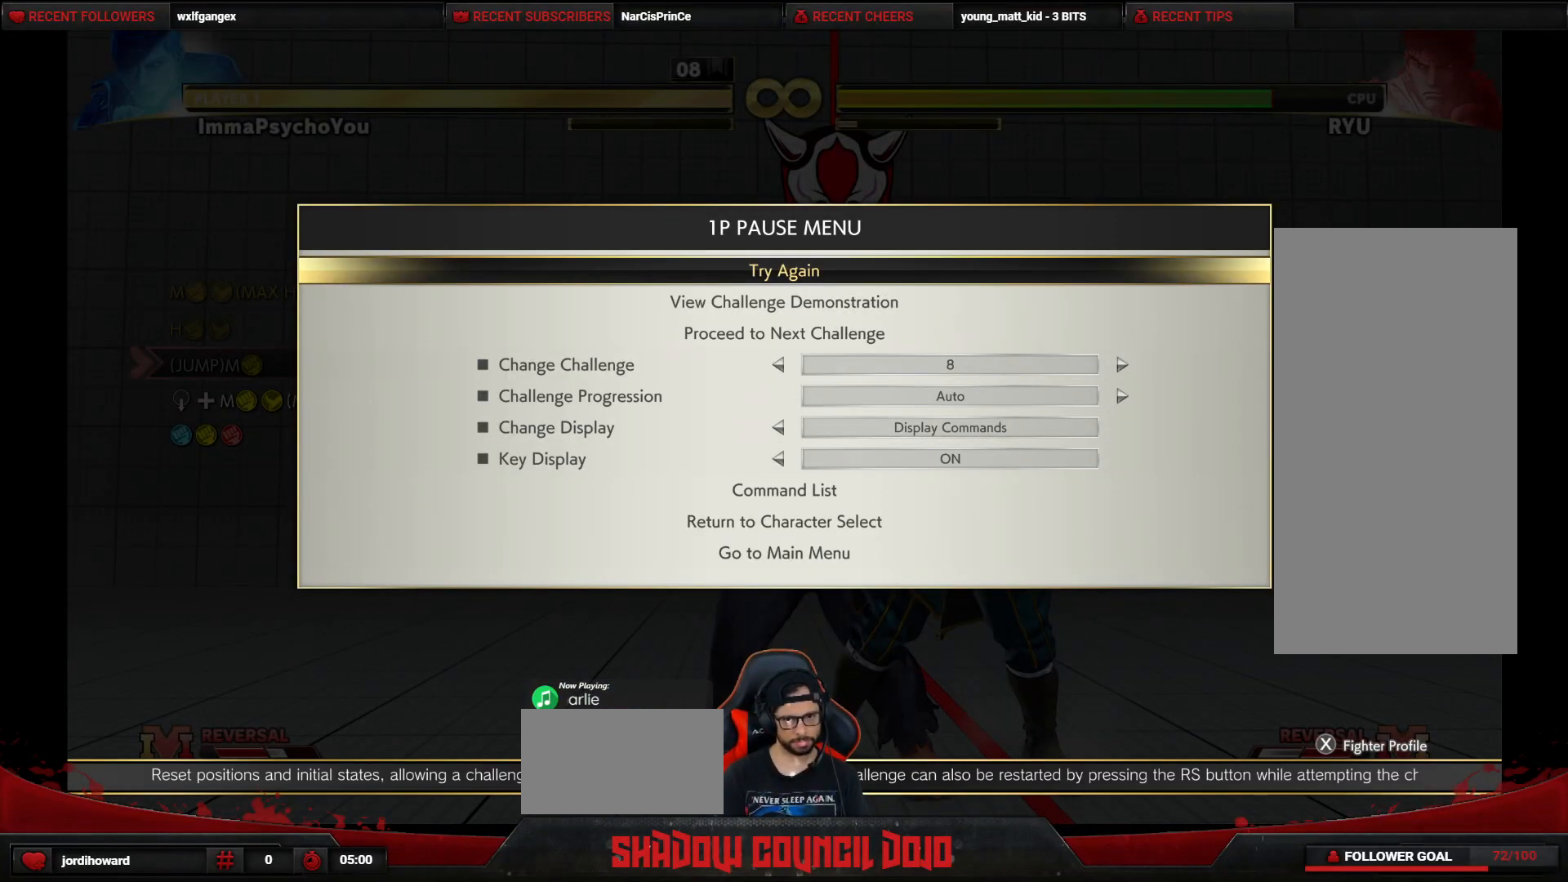
{"buttons": [], "events": [[50, "CROSS", "down"], [100, "CROSS", "up"]]}